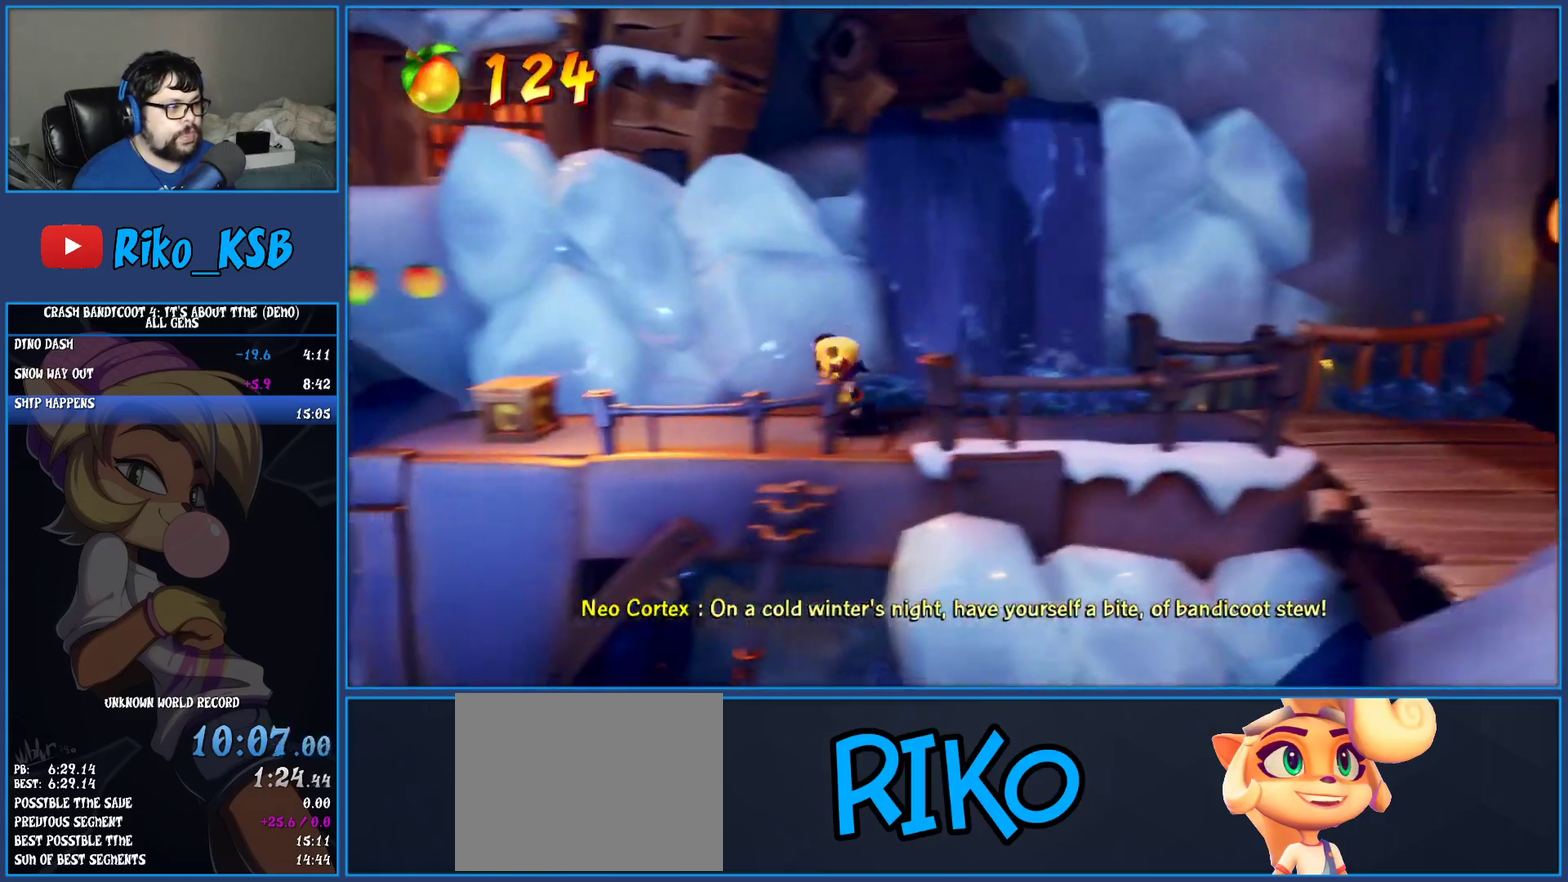
Gameplay with a controller (PlayStation layout); each line is a JSON object with the inputs held at the frame after it. "events" lists button and stick changes between this image and that frame as [ms after this image, input, new state], when the widget could be followed in between. Not read: L3 R3 right_stick.
{"buttons": [], "left_stick": "left", "events": [[217, "SQUARE", "up"]]}
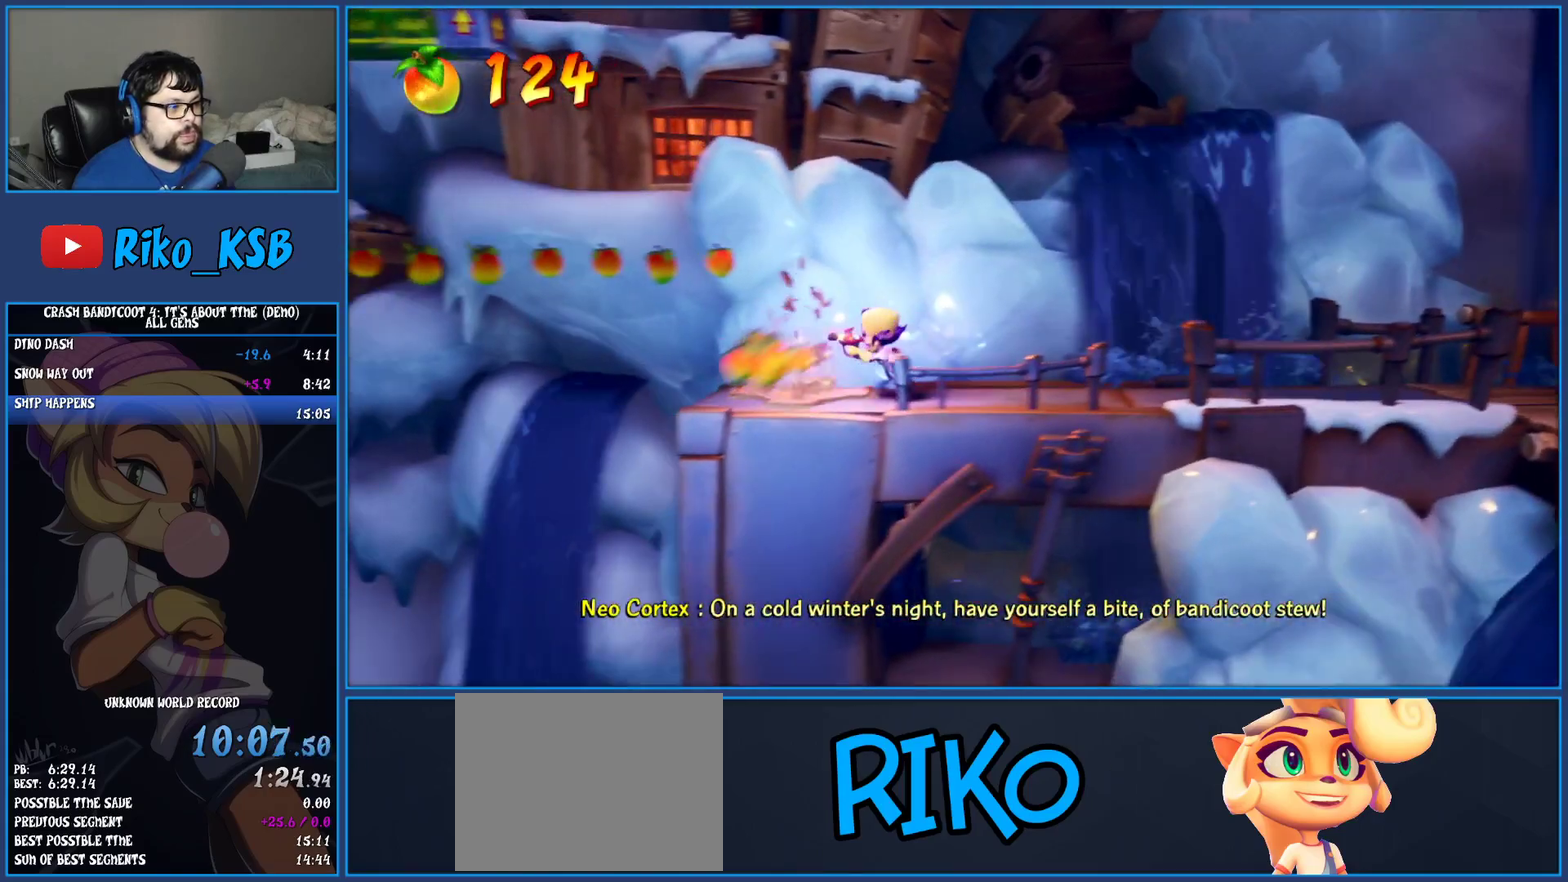
{"buttons": ["CROSS"], "left_stick": "left", "events": [[50, "CROSS", "down"], [183, "R1", "down"], [450, "R1", "up"]]}
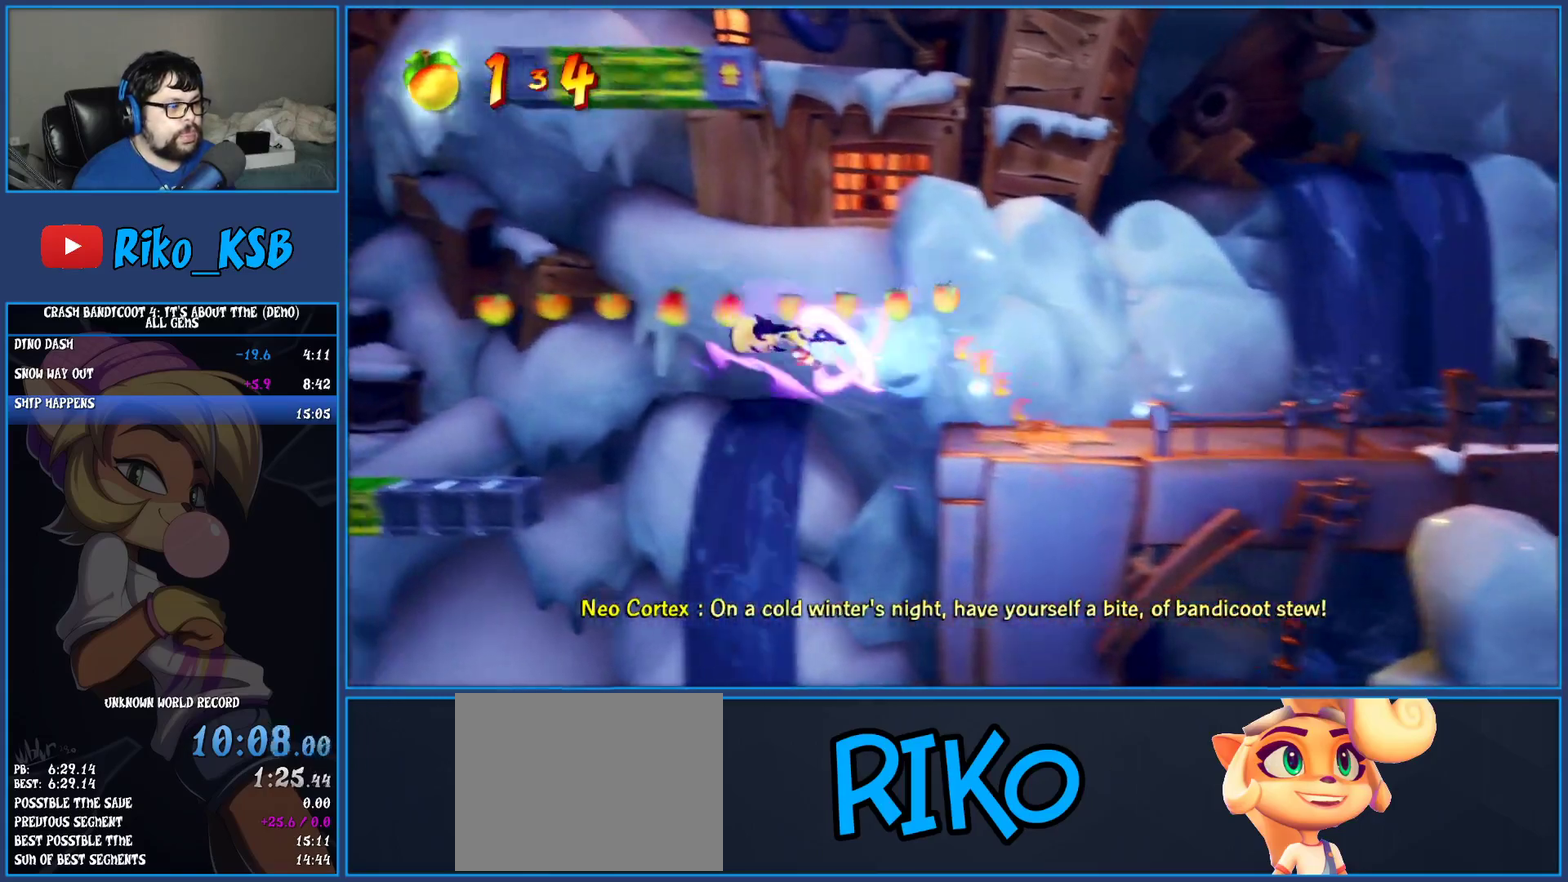
{"buttons": [], "left_stick": "left", "events": [[17, "CROSS", "up"]]}
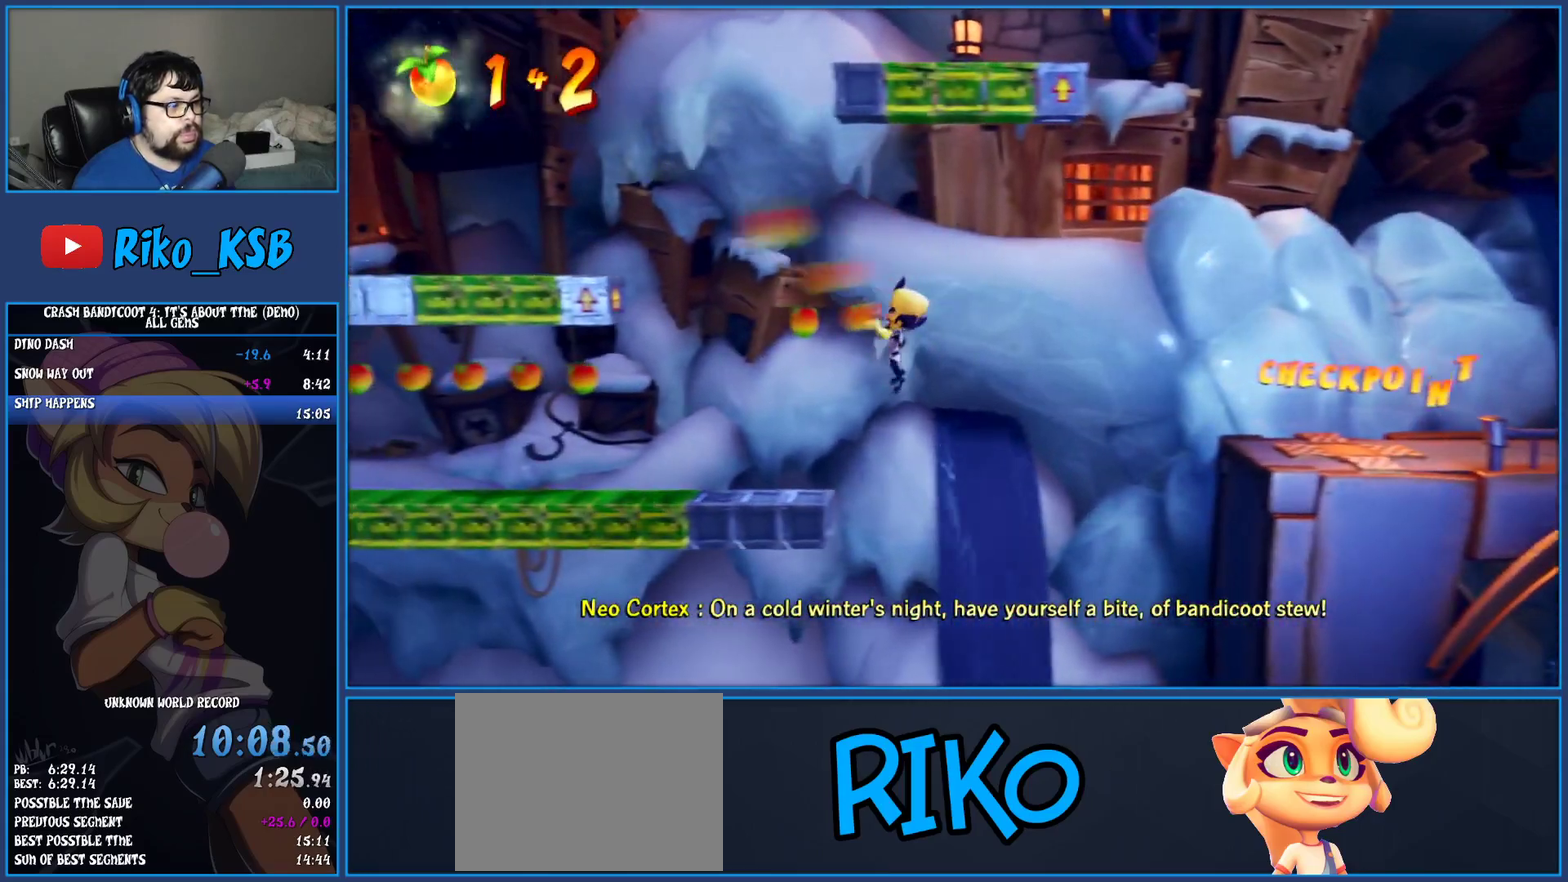
{"buttons": [], "left_stick": "left", "events": [[217, "left_stick", "center"], [317, "left_stick", "left"], [383, "CROSS", "down"], [500, "CROSS", "up"]]}
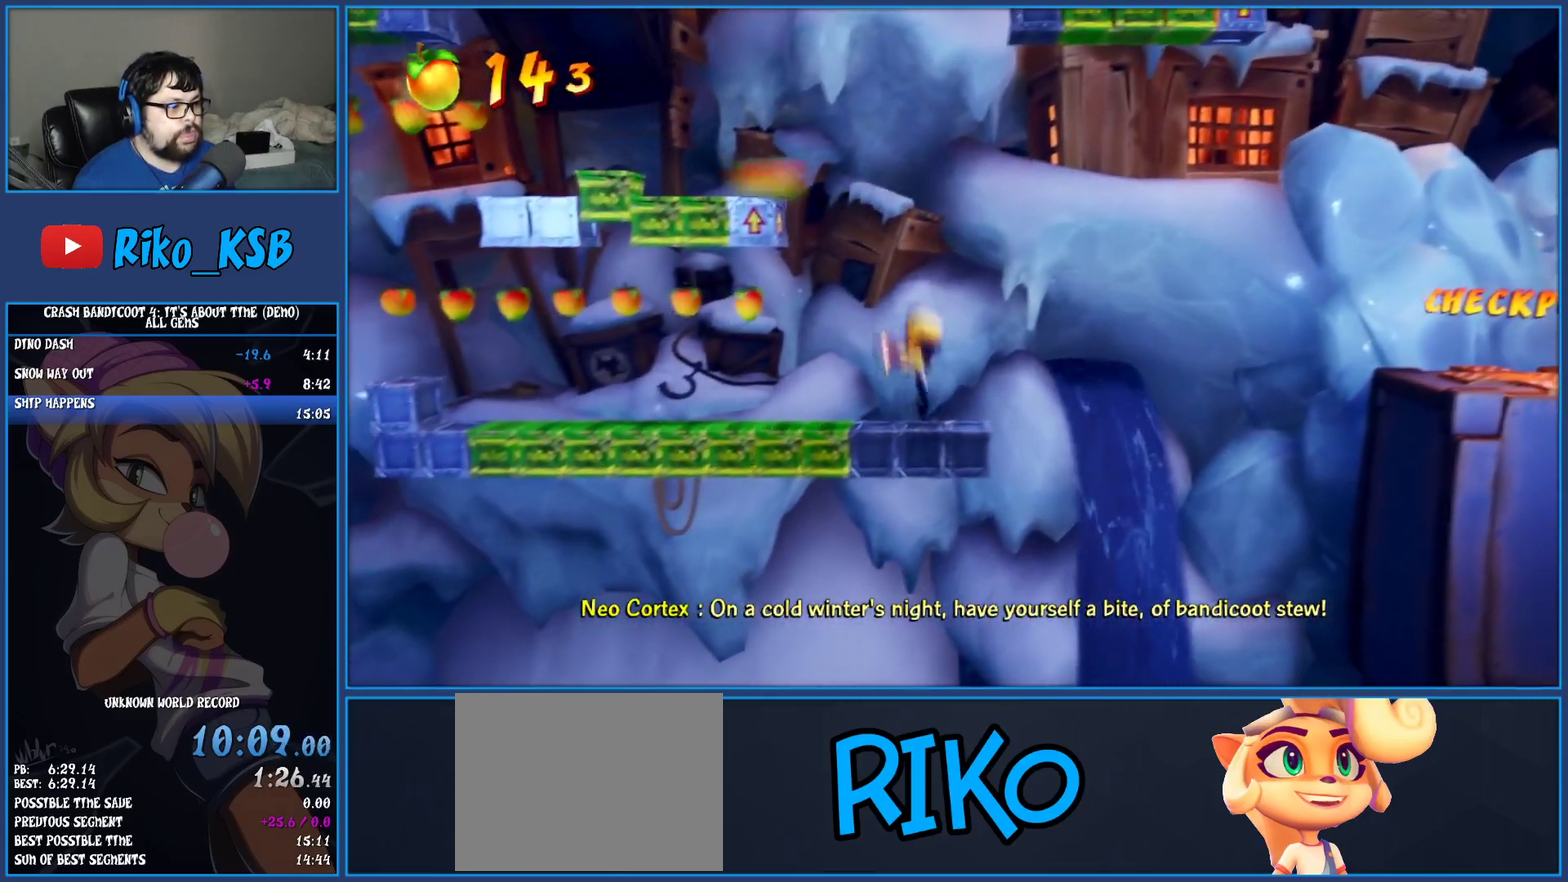
{"buttons": [], "left_stick": "left", "events": [[50, "R1", "down"], [200, "R1", "up"]]}
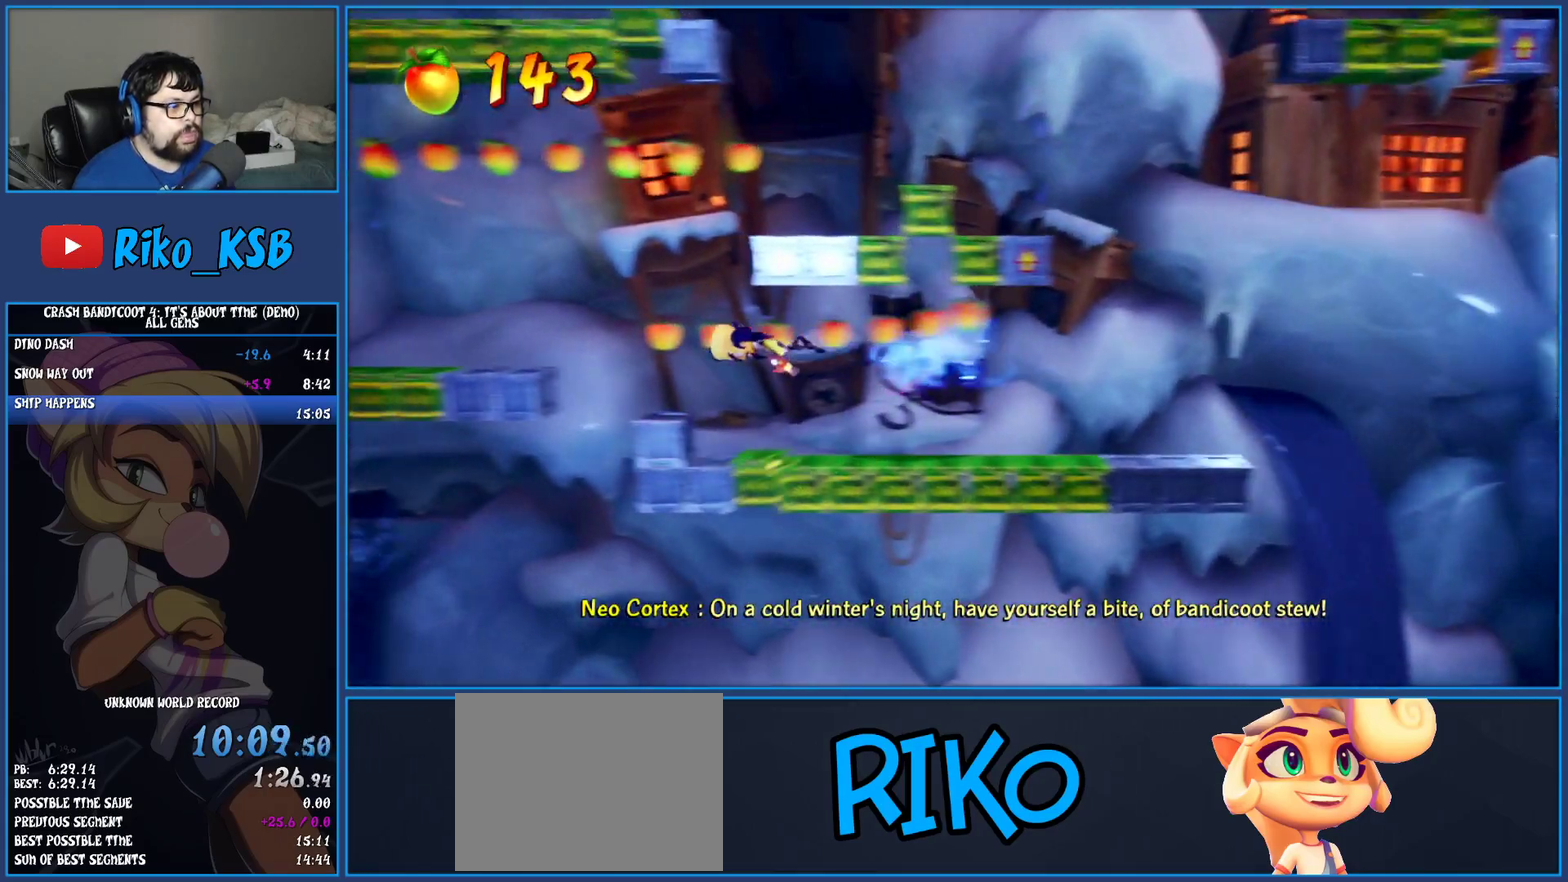
{"buttons": [], "left_stick": "center", "events": [[317, "left_stick", "center"]]}
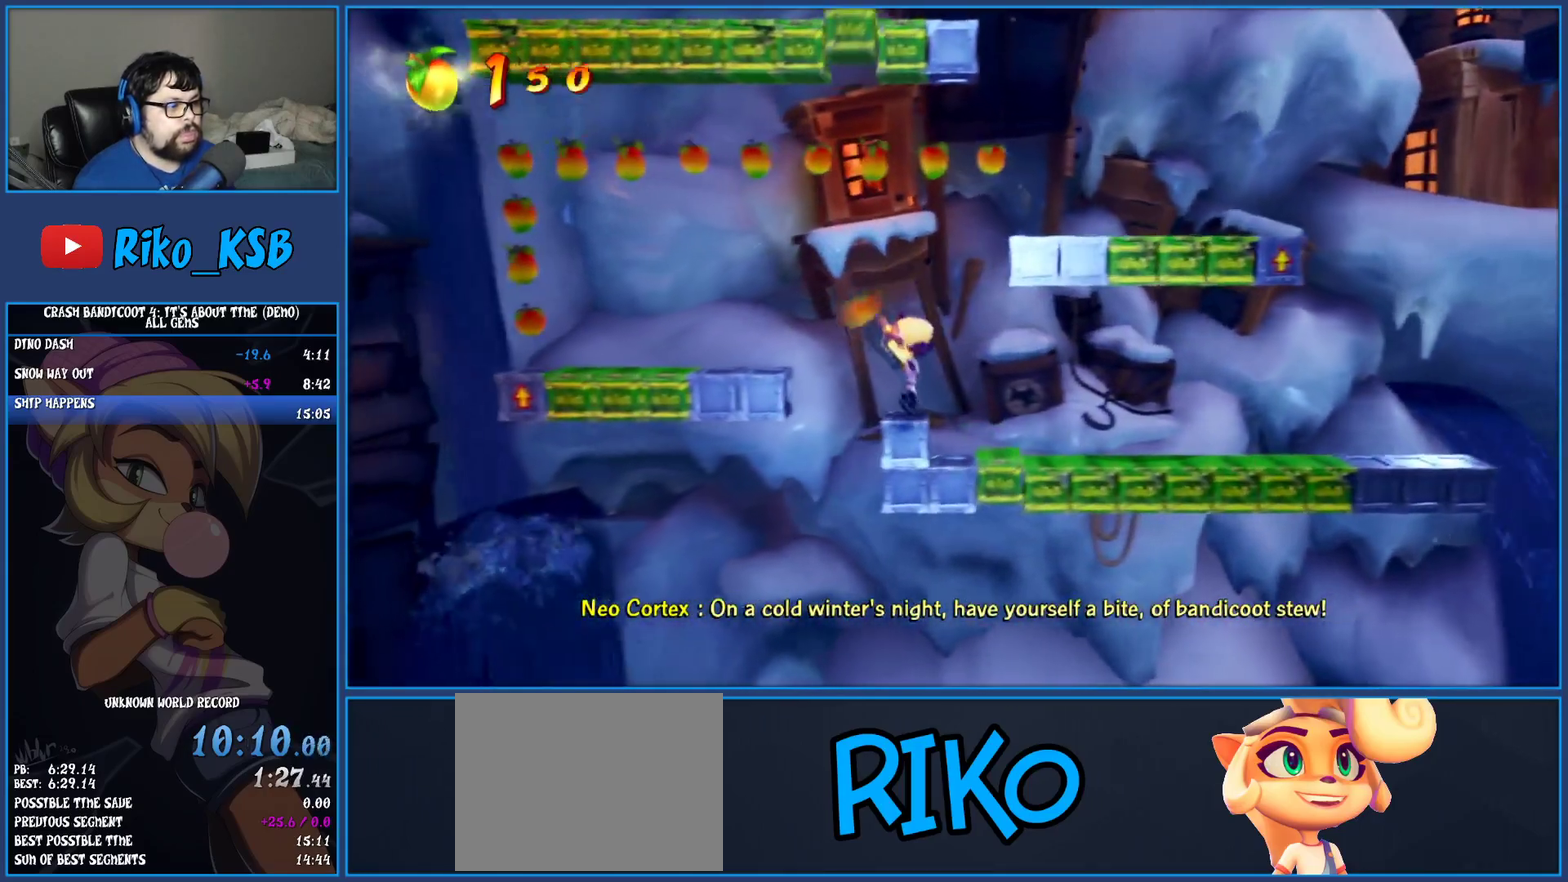
{"buttons": [], "left_stick": "center", "events": [[17, "left_stick", "left"], [50, "CROSS", "down"], [200, "CROSS", "up"], [433, "left_stick", "center"]]}
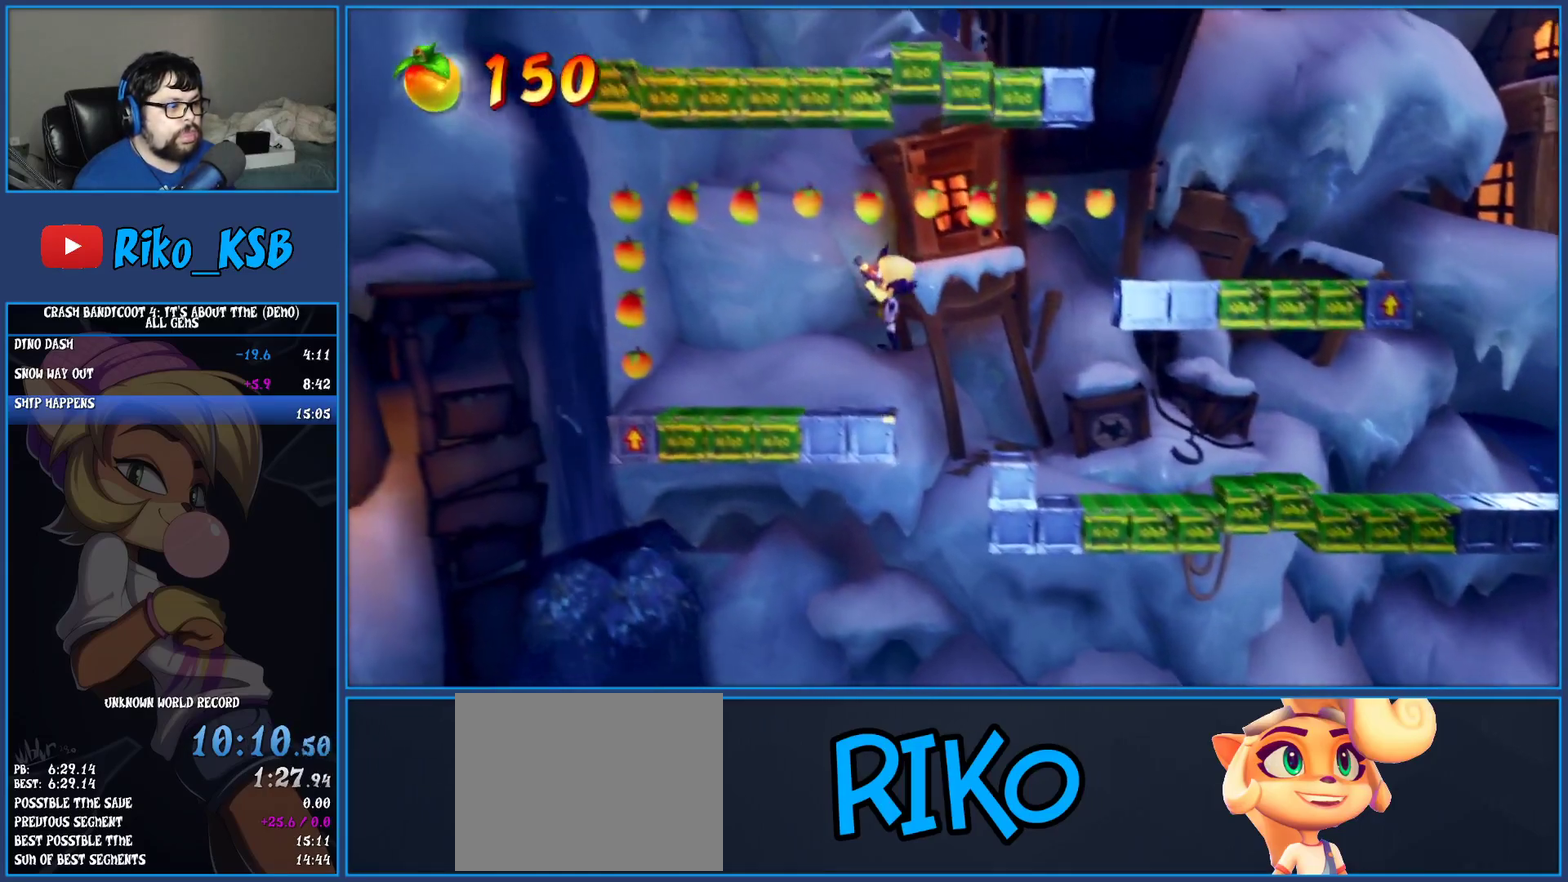
{"buttons": ["CROSS"], "left_stick": "left", "events": [[167, "left_stick", "left"], [267, "CROSS", "down"]]}
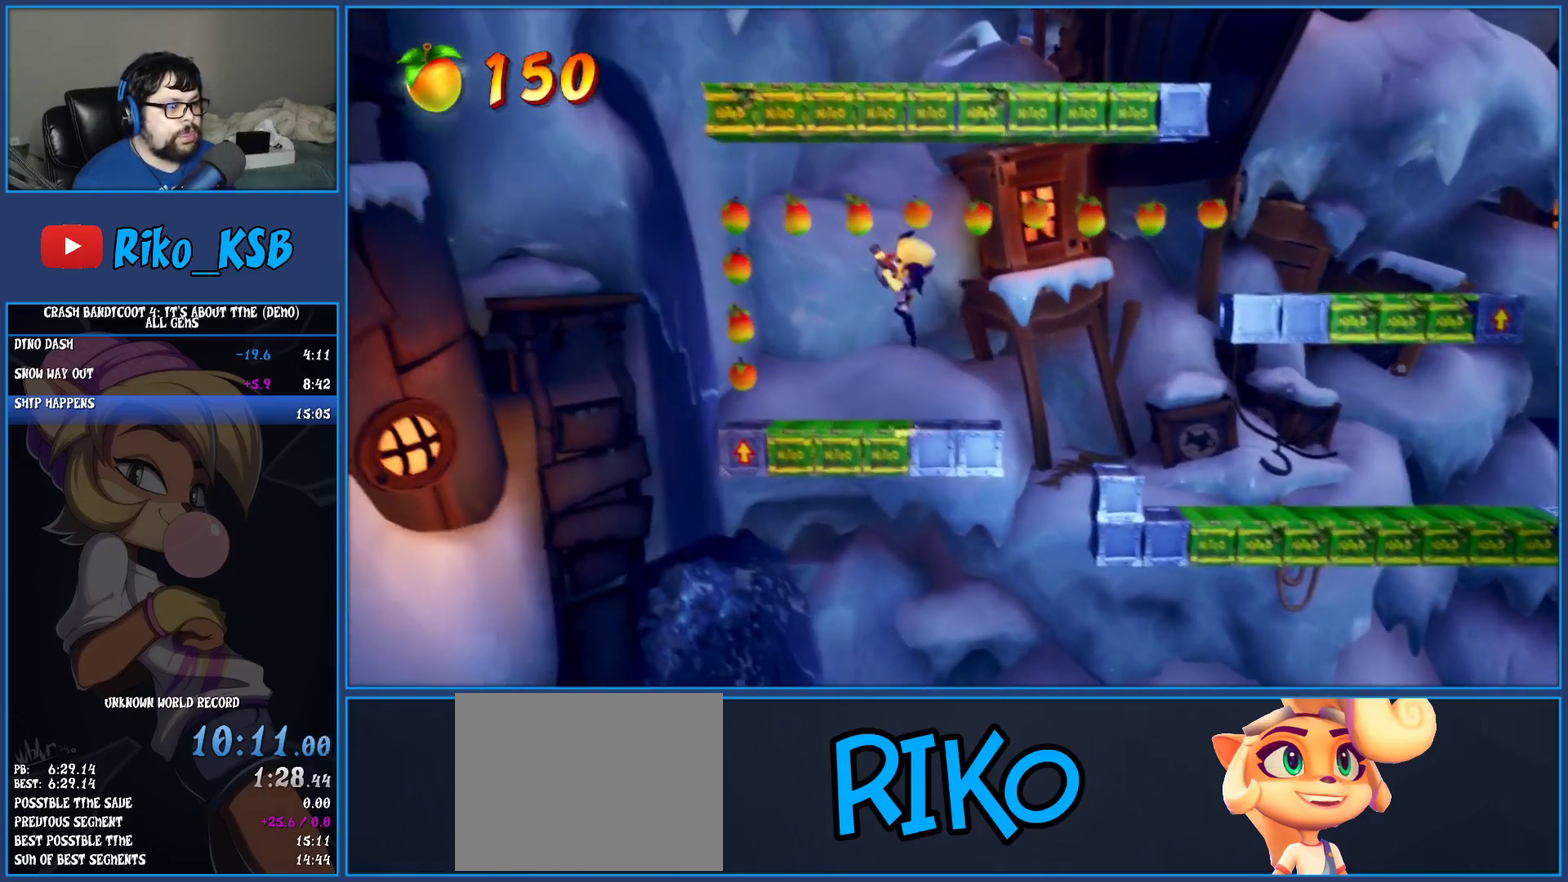
{"buttons": [], "left_stick": "right", "events": [[317, "left_stick", "center"], [333, "CROSS", "up"], [500, "left_stick", "right"]]}
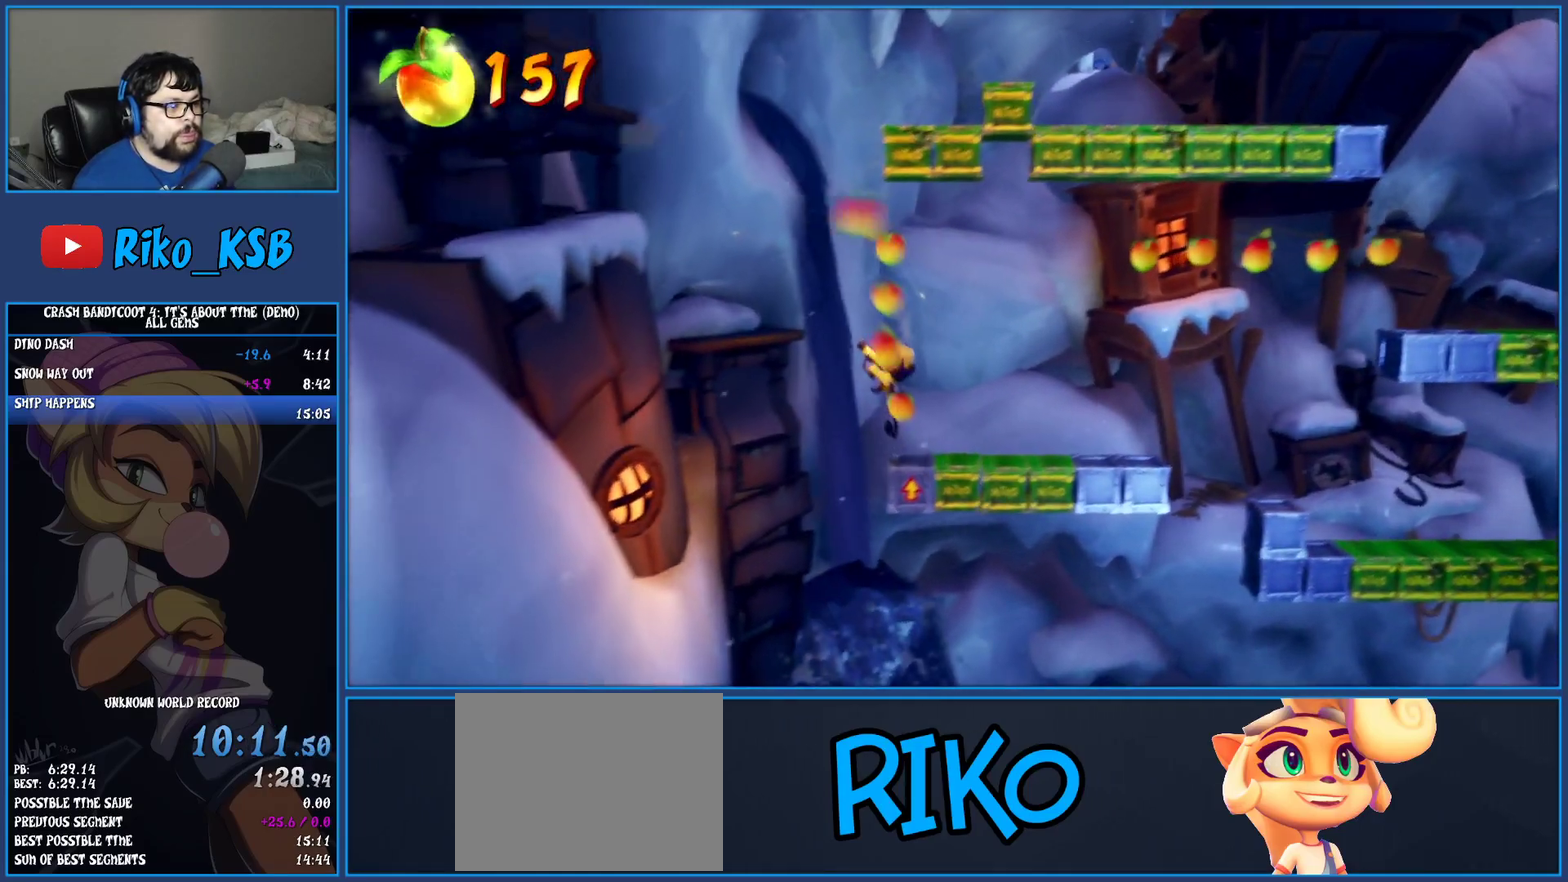
{"buttons": ["R1"], "left_stick": "right", "events": [[350, "R1", "down"]]}
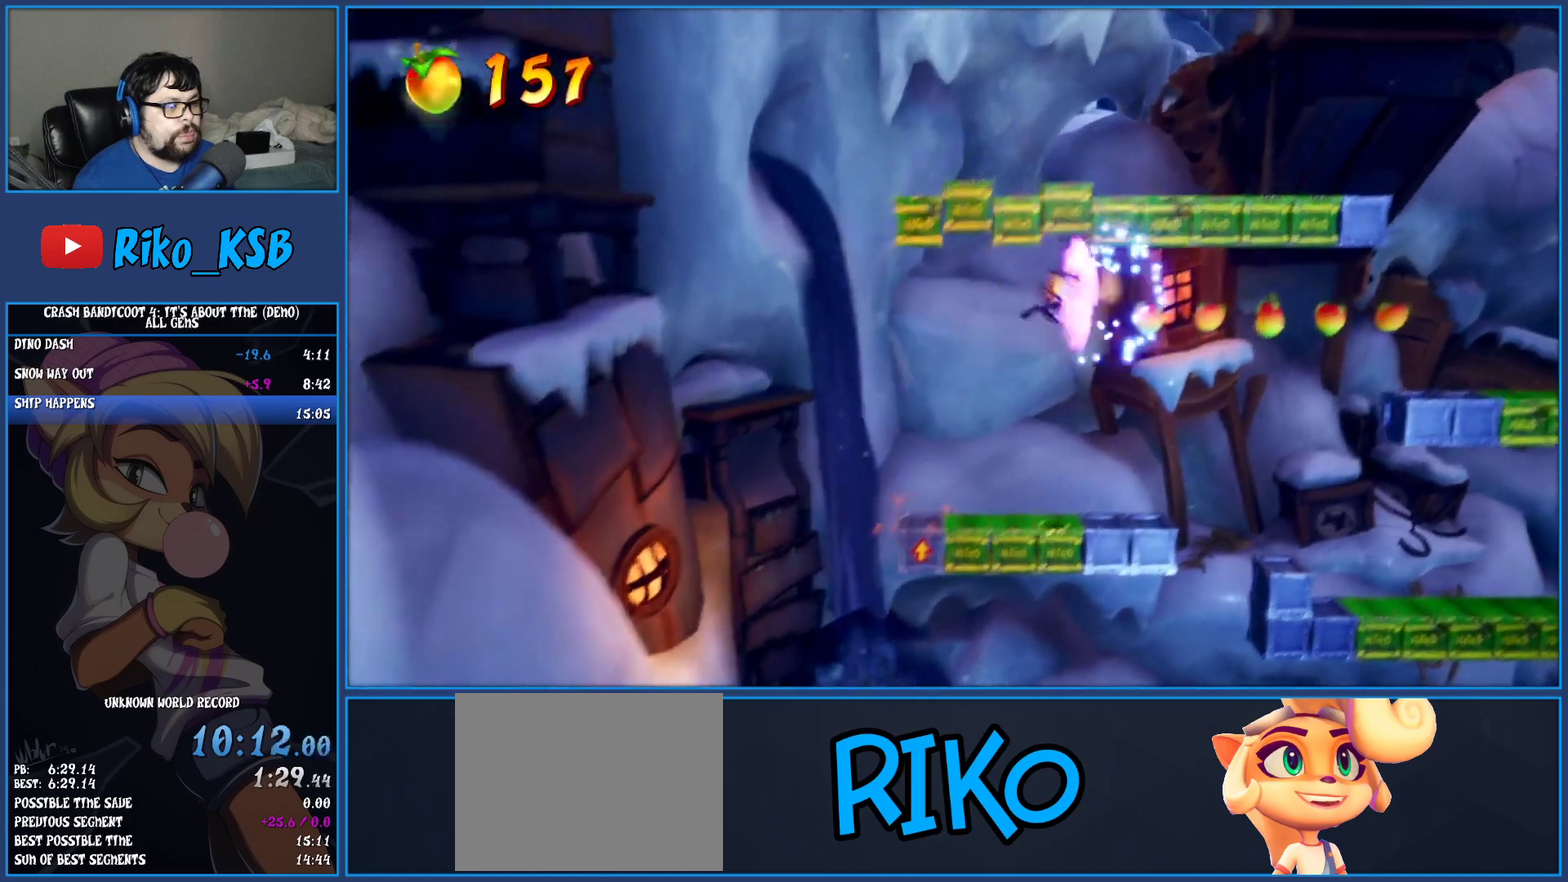
{"buttons": [], "left_stick": "right", "events": [[33, "R1", "up"]]}
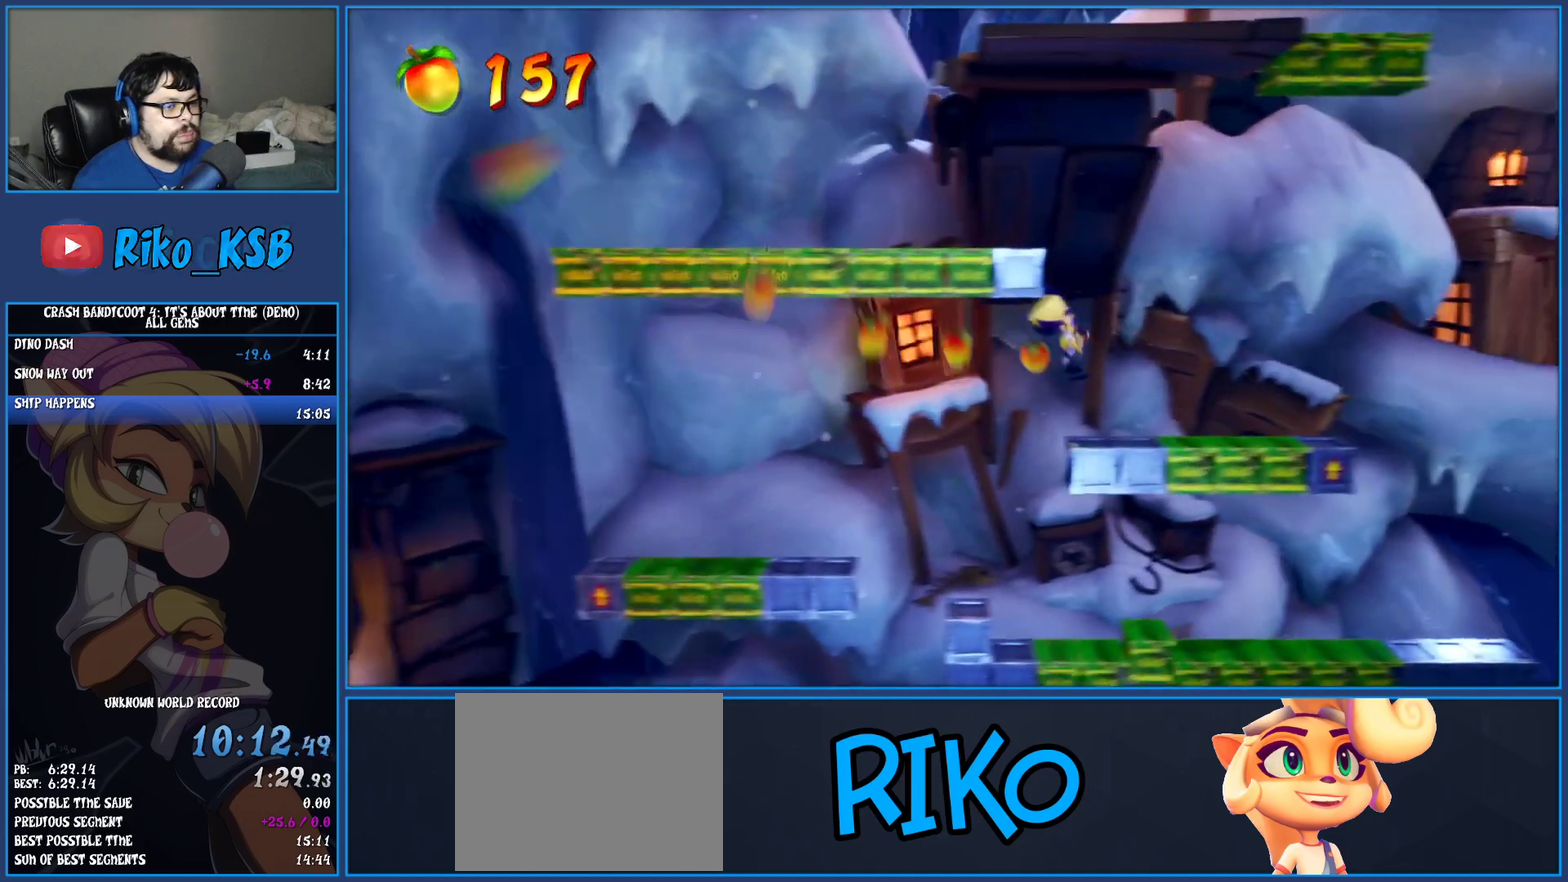
{"buttons": ["CROSS"], "left_stick": "right", "events": [[33, "left_stick", "center"], [300, "left_stick", "right"], [417, "CROSS", "down"]]}
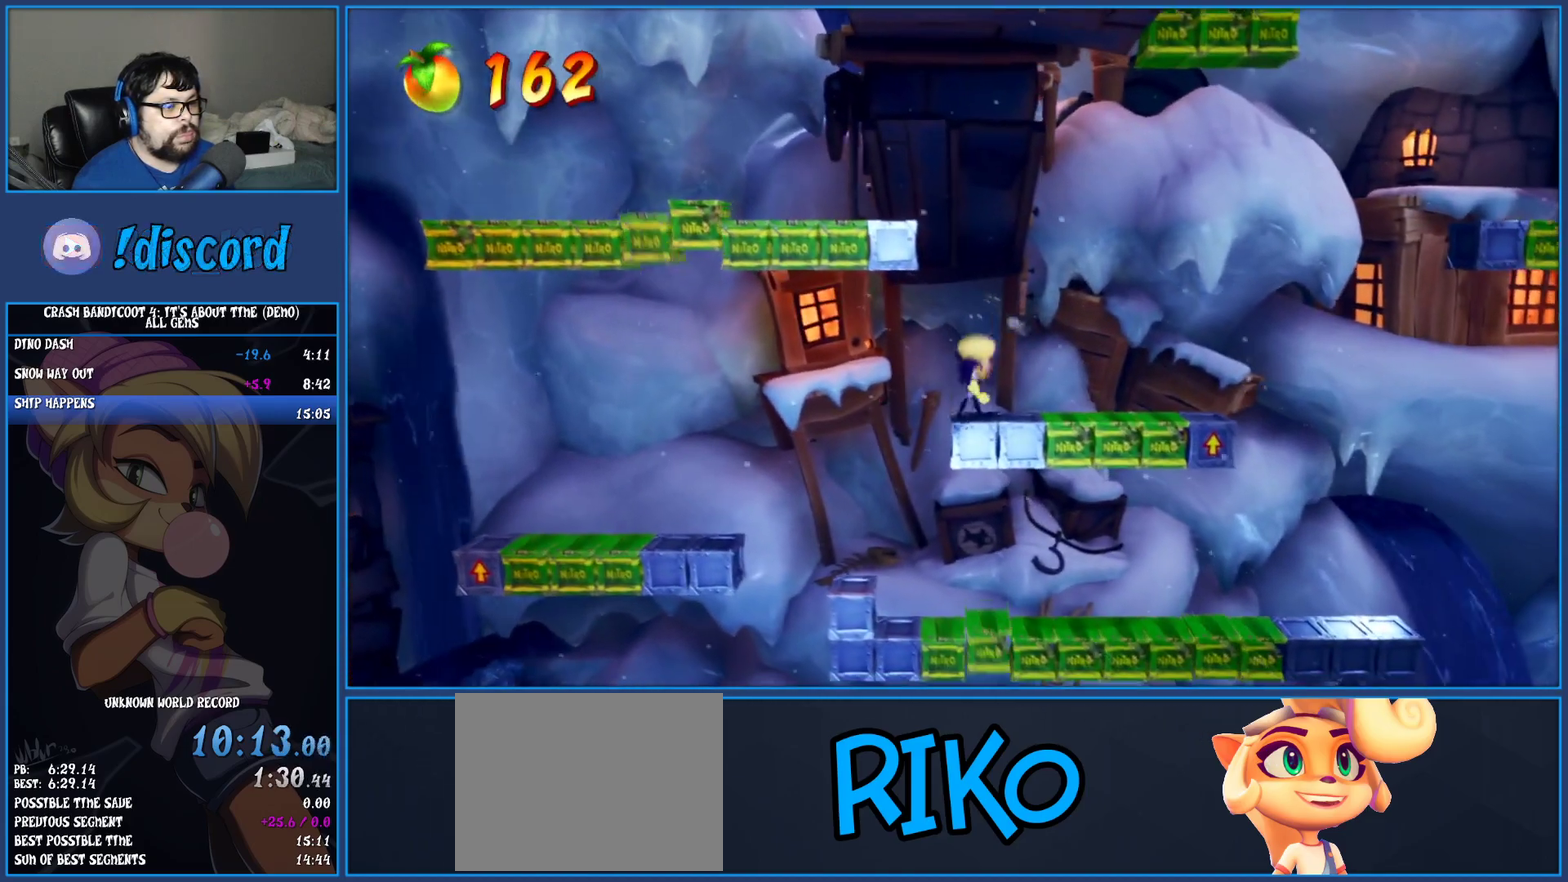
{"buttons": [], "left_stick": "right", "events": [[317, "CROSS", "up"]]}
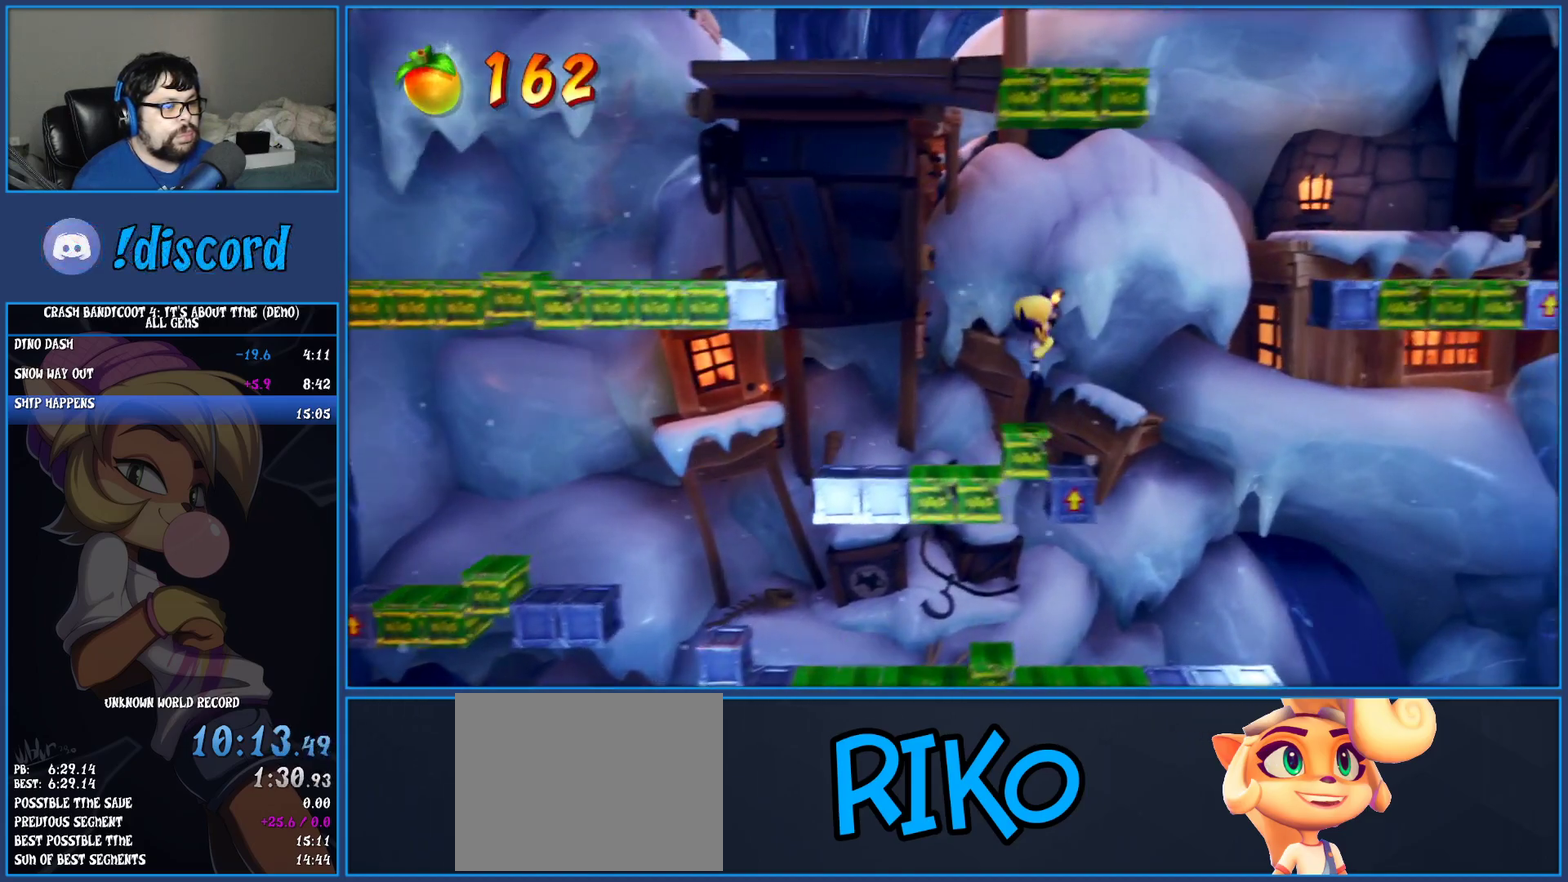
{"buttons": ["R1"], "left_stick": "right", "events": [[17, "left_stick", "center"], [100, "CROSS", "down"], [167, "left_stick", "right"], [417, "CROSS", "up"], [450, "R1", "down"]]}
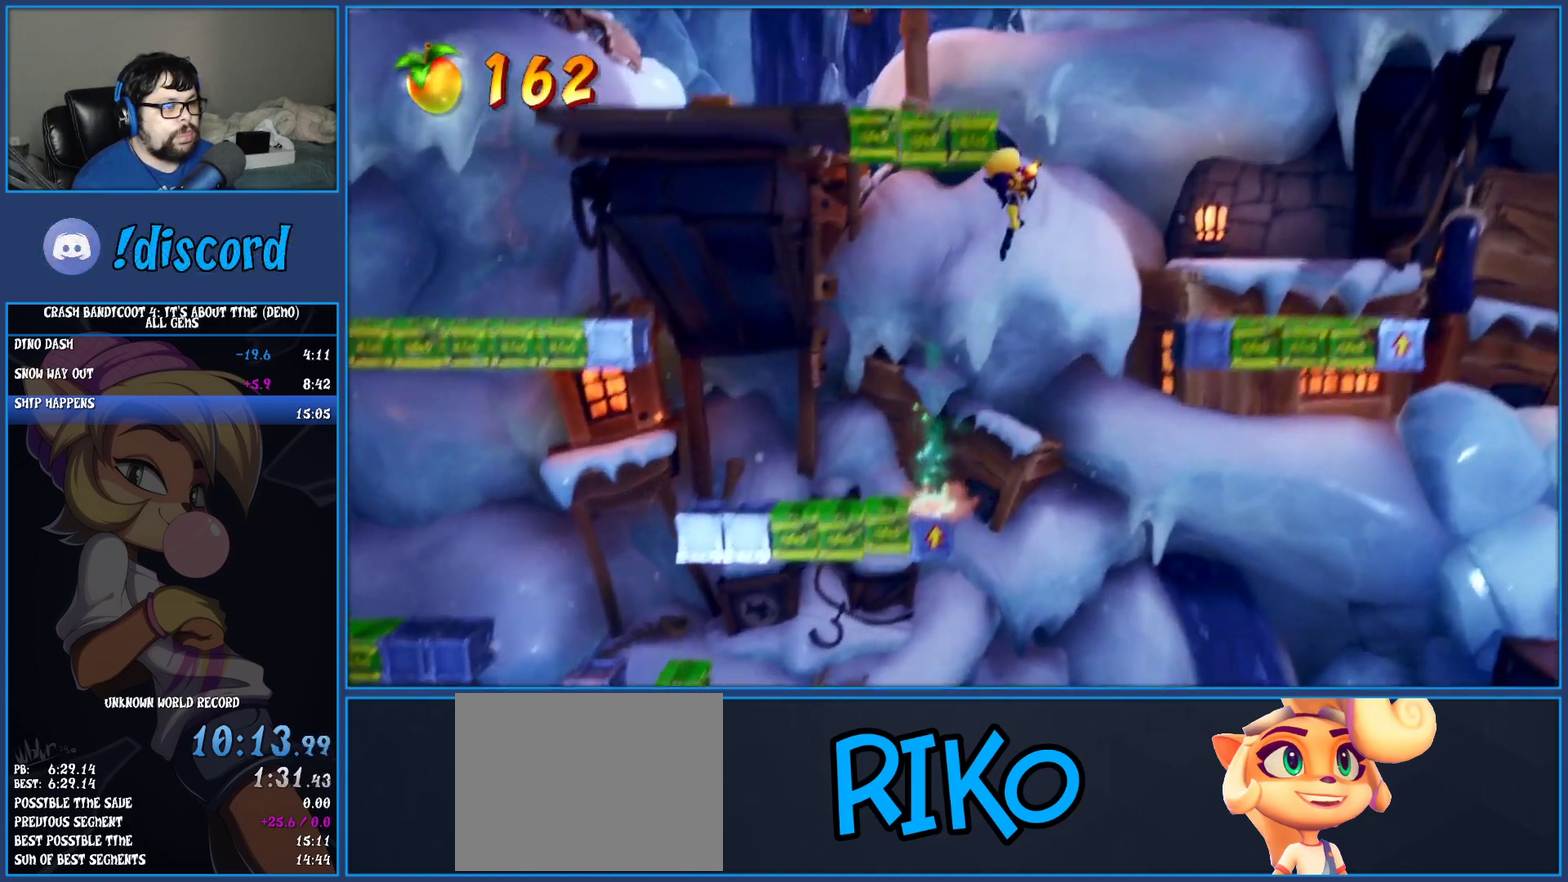
{"buttons": ["CROSS"], "left_stick": "center", "events": [[117, "R1", "up"], [400, "CROSS", "down"], [467, "left_stick", "center"]]}
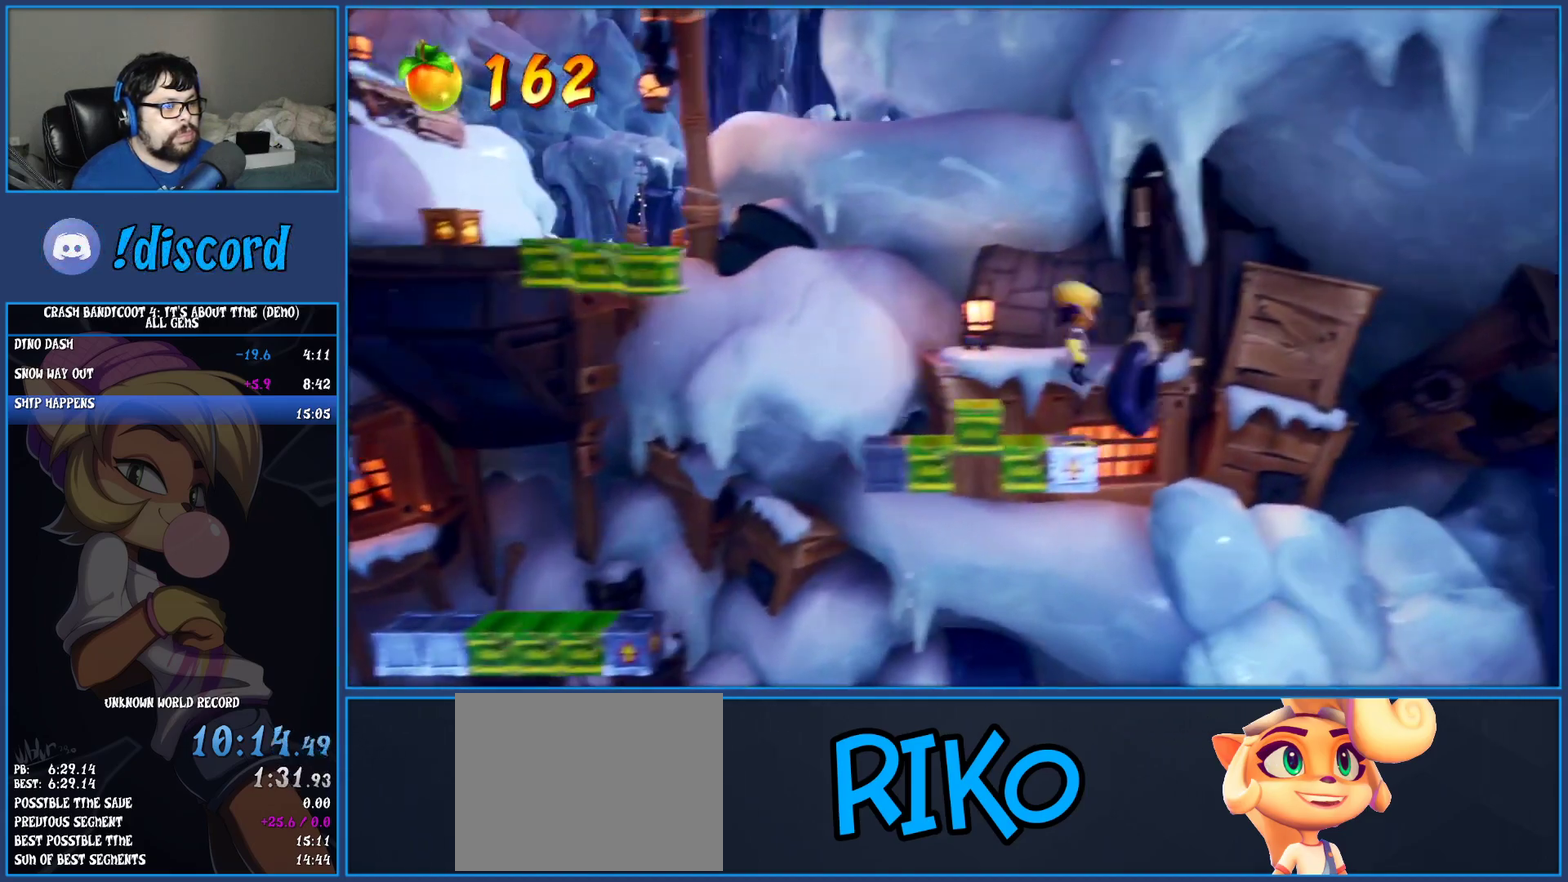
{"buttons": ["CROSS"], "left_stick": "left", "events": [[450, "left_stick", "left"]]}
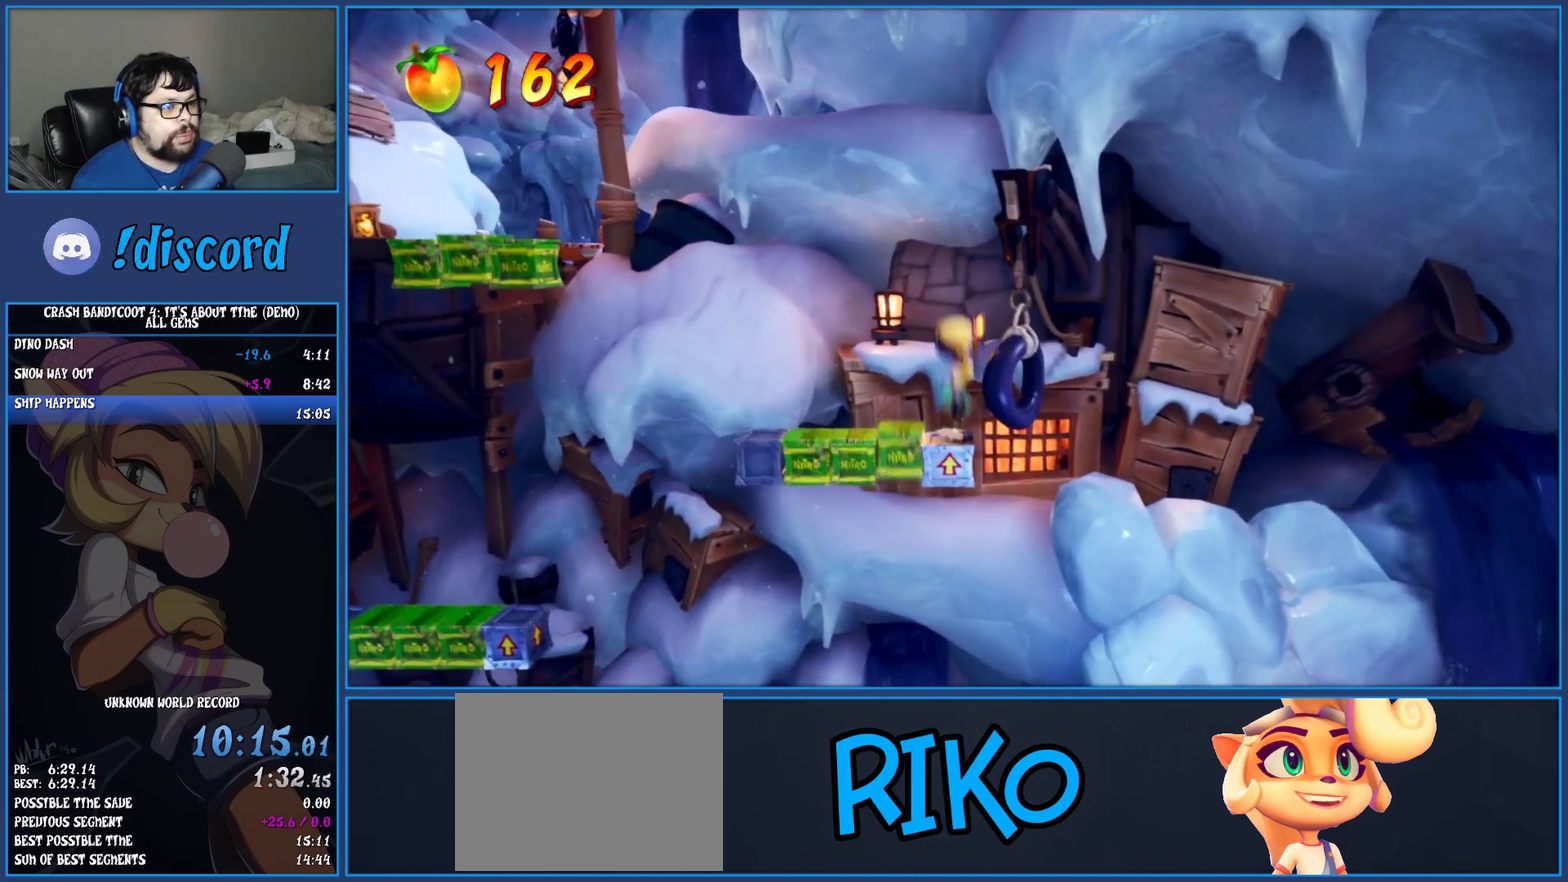
{"buttons": ["CROSS", "R1"], "left_stick": "left", "events": [[333, "R1", "down"]]}
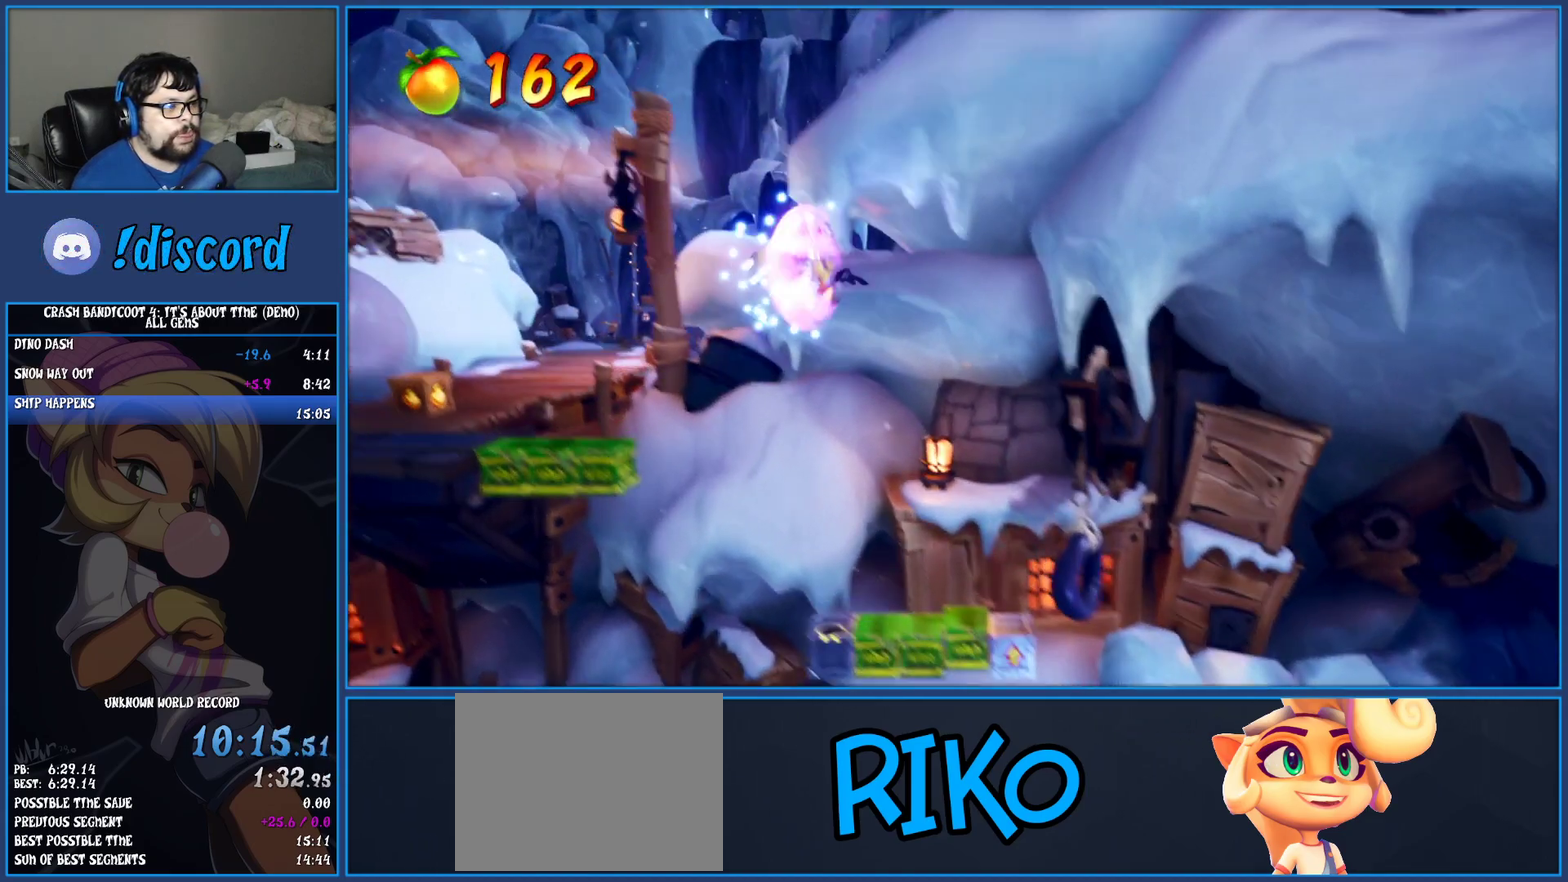
{"buttons": [], "left_stick": "left", "events": [[117, "R1", "up"], [200, "CROSS", "up"]]}
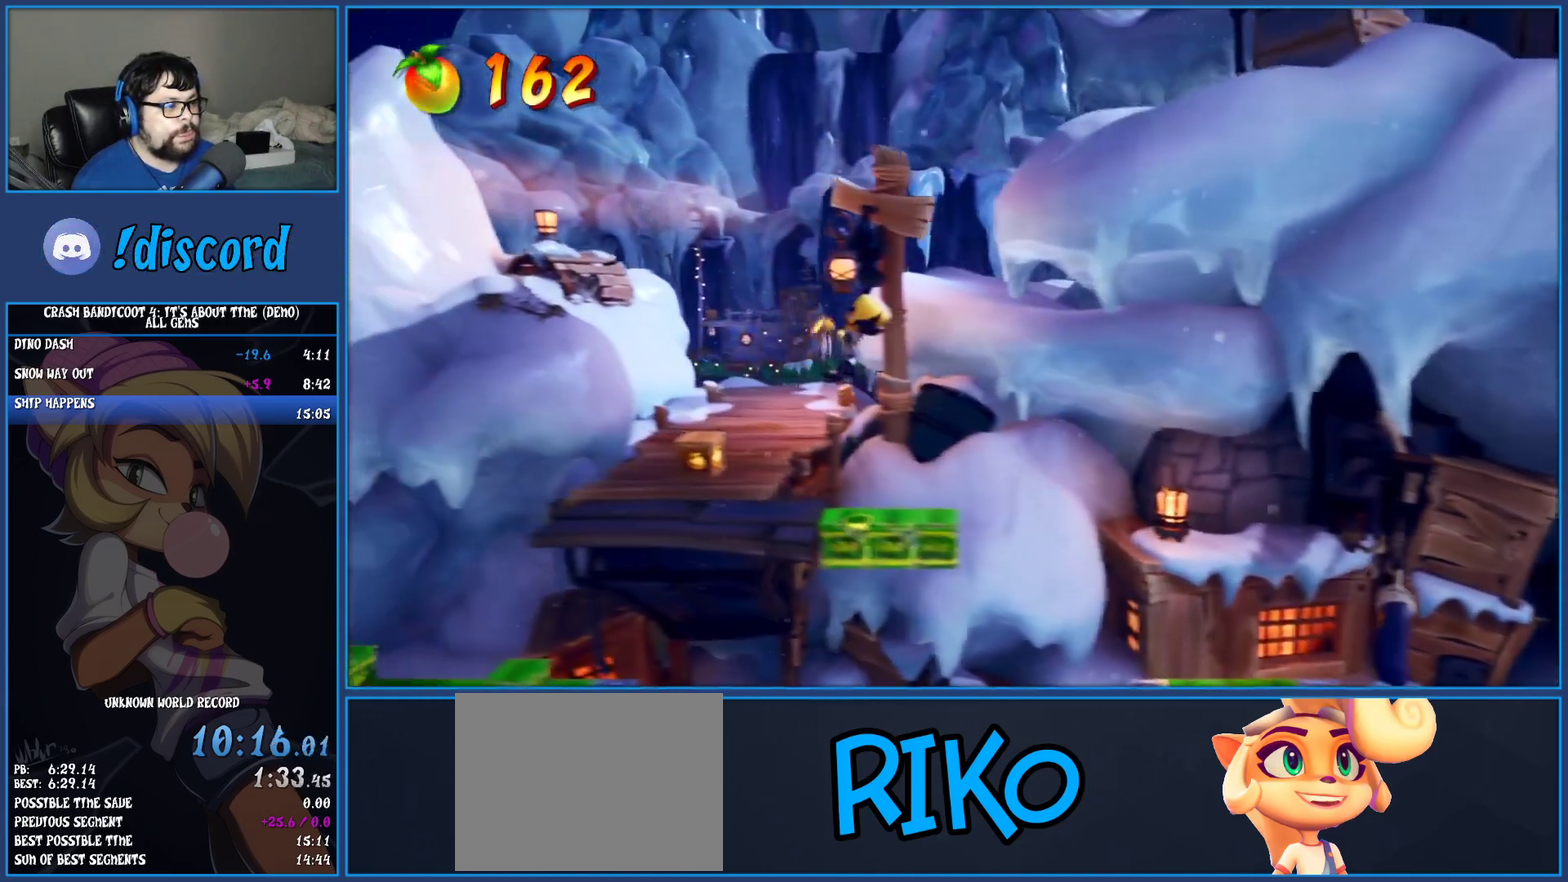
{"buttons": [], "left_stick": "up", "events": [[367, "left_stick", "up-left"], [450, "left_stick", "up"]]}
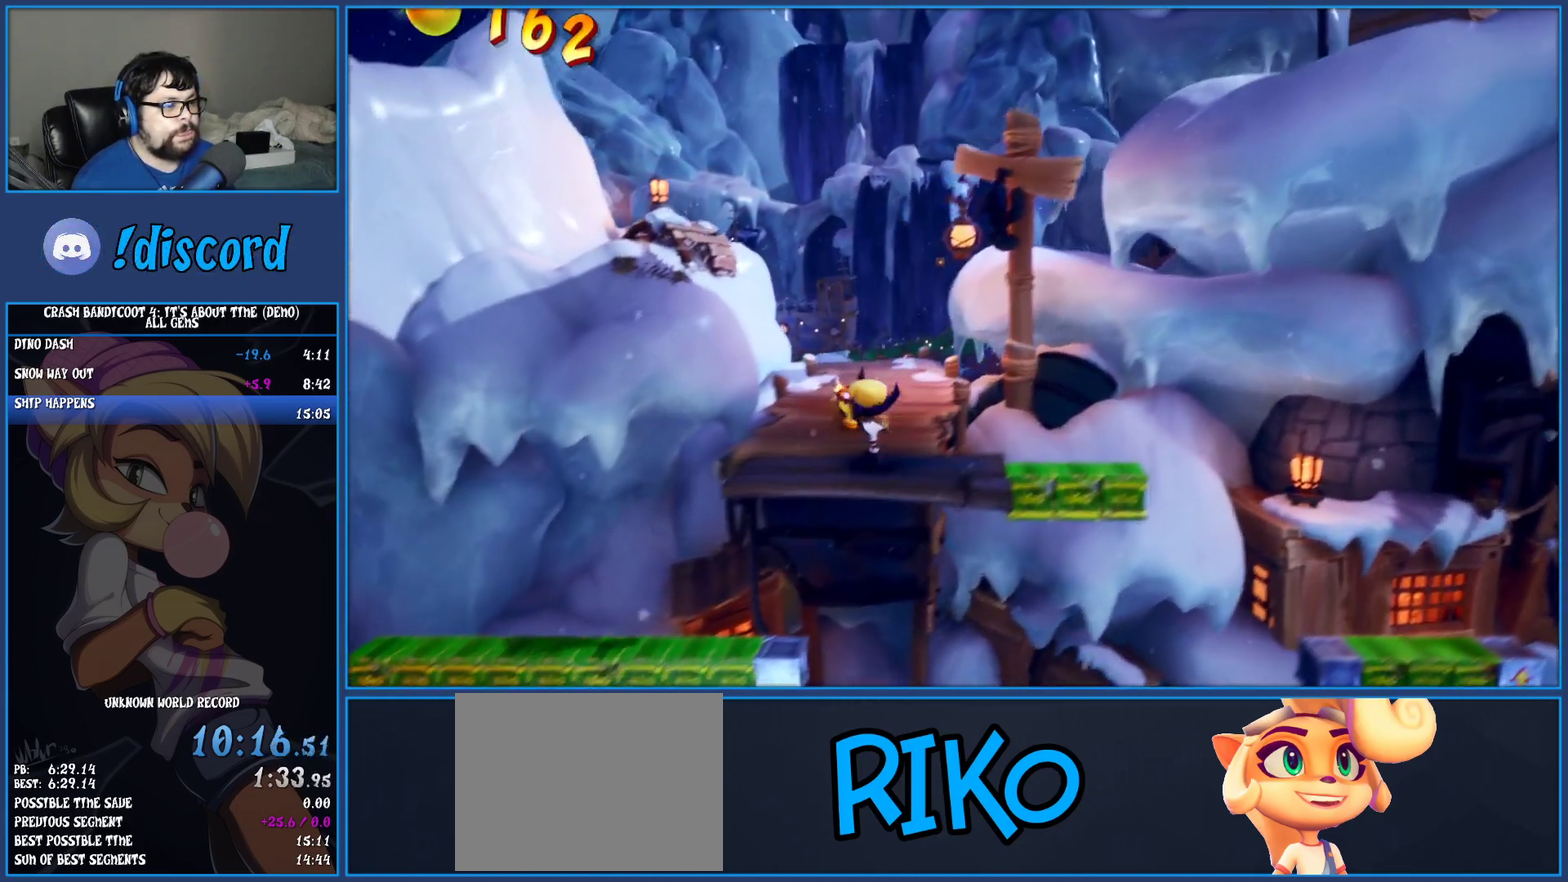
{"buttons": [], "left_stick": "up", "events": [[83, "R1", "down"], [233, "R1", "up"]]}
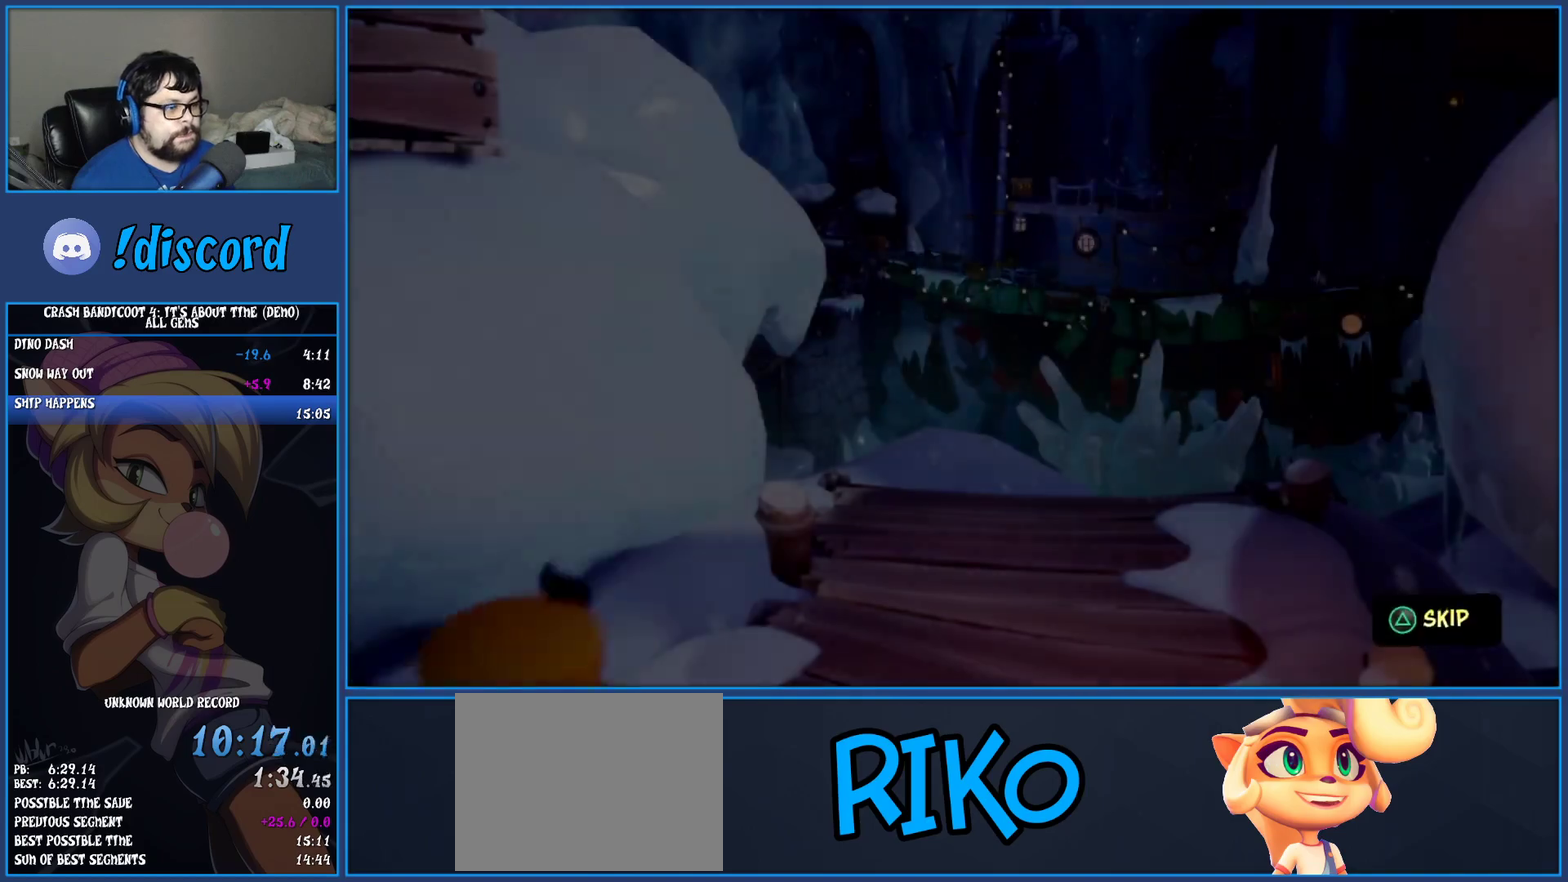
{"buttons": [], "left_stick": "center", "events": [[100, "TRIANGLE", "down"], [117, "left_stick", "up-left"], [167, "left_stick", "center"], [217, "TRIANGLE", "up"], [283, "TRIANGLE", "down"], [367, "TRIANGLE", "up"], [433, "TRIANGLE", "down"], [483, "TRIANGLE", "up"]]}
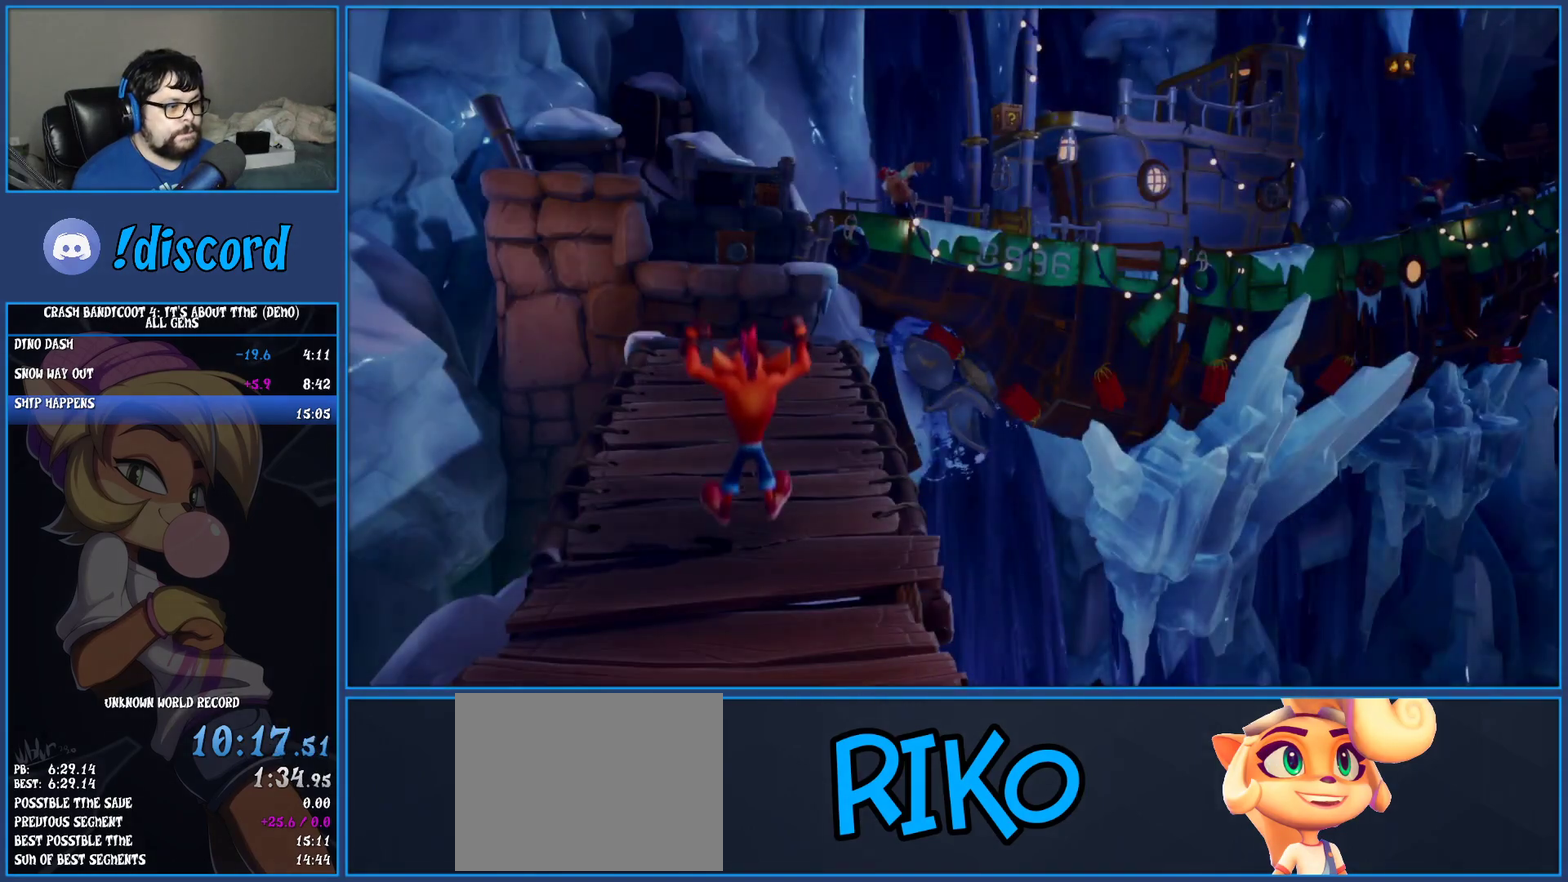
{"buttons": [], "left_stick": "up", "events": [[150, "left_stick", "up"]]}
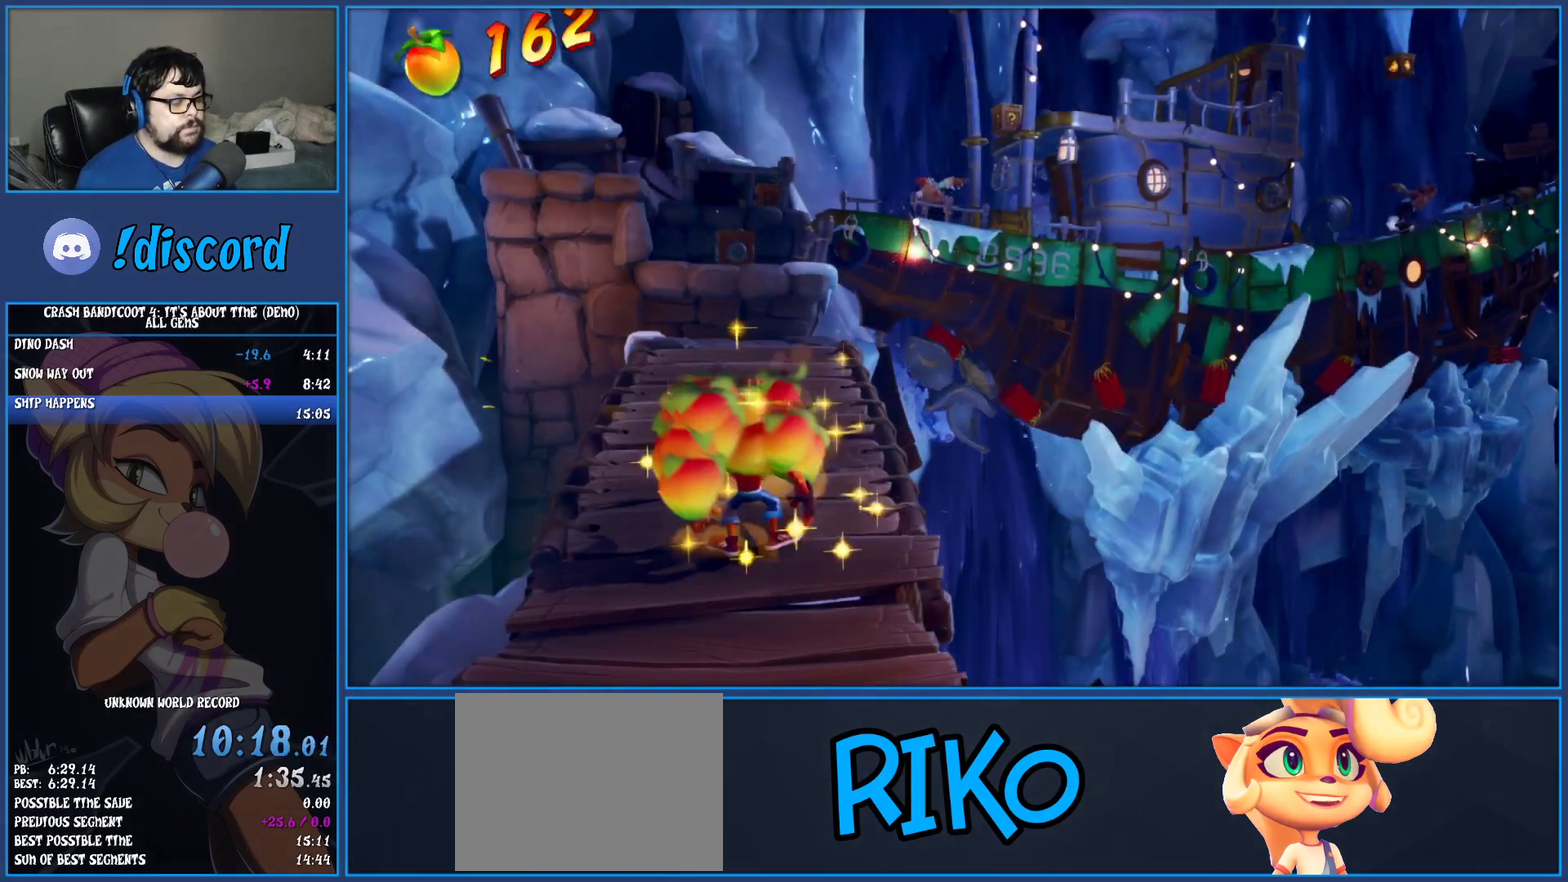
{"buttons": [], "left_stick": "up", "events": []}
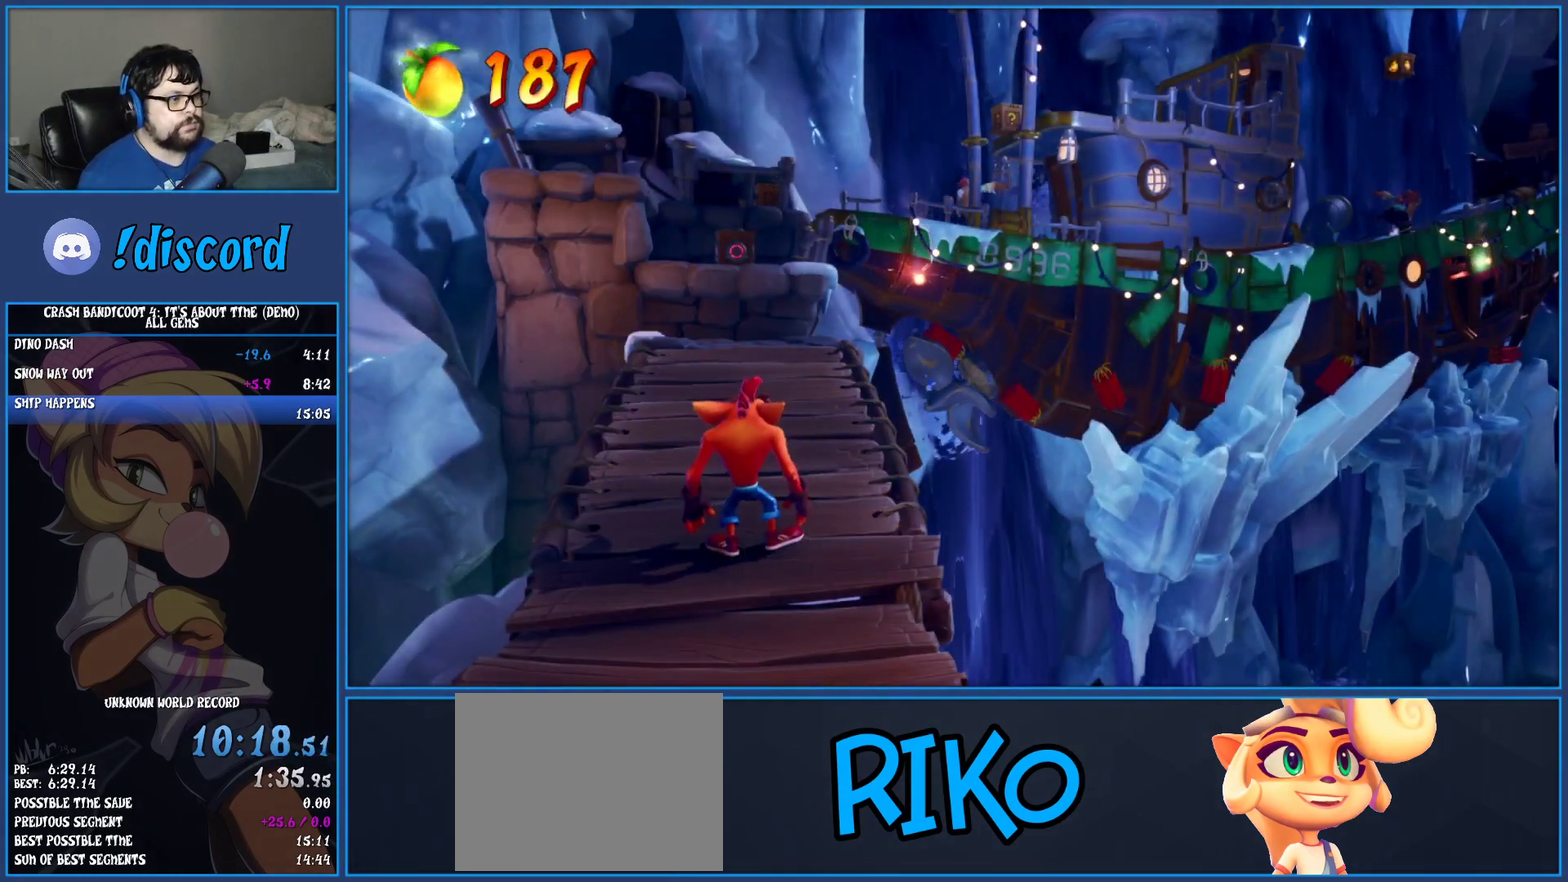
{"buttons": [], "left_stick": "up", "events": []}
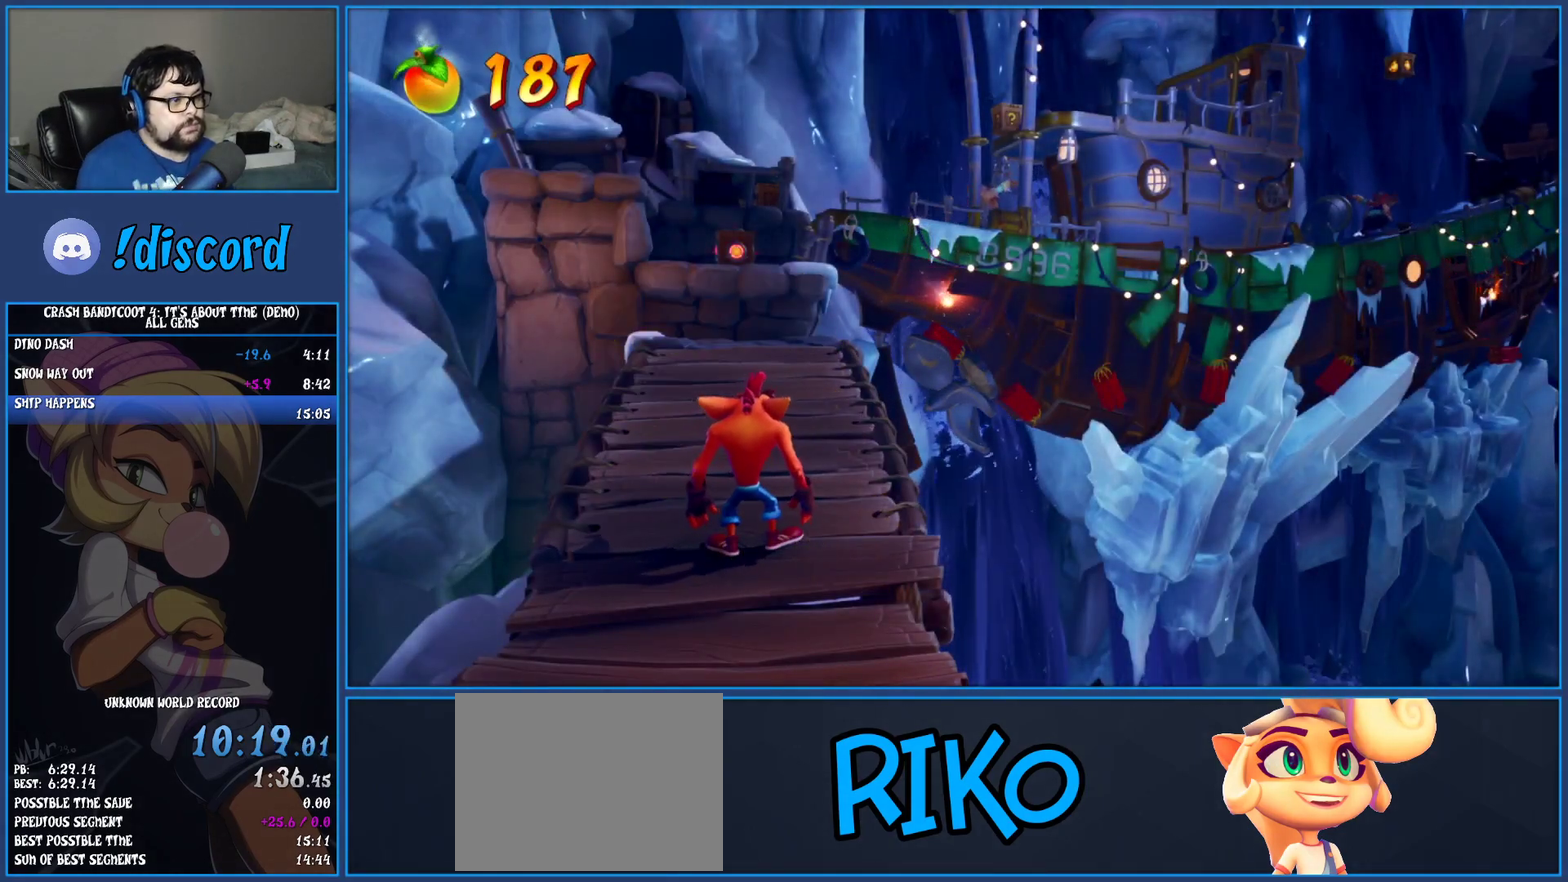
{"buttons": [], "left_stick": "up", "events": []}
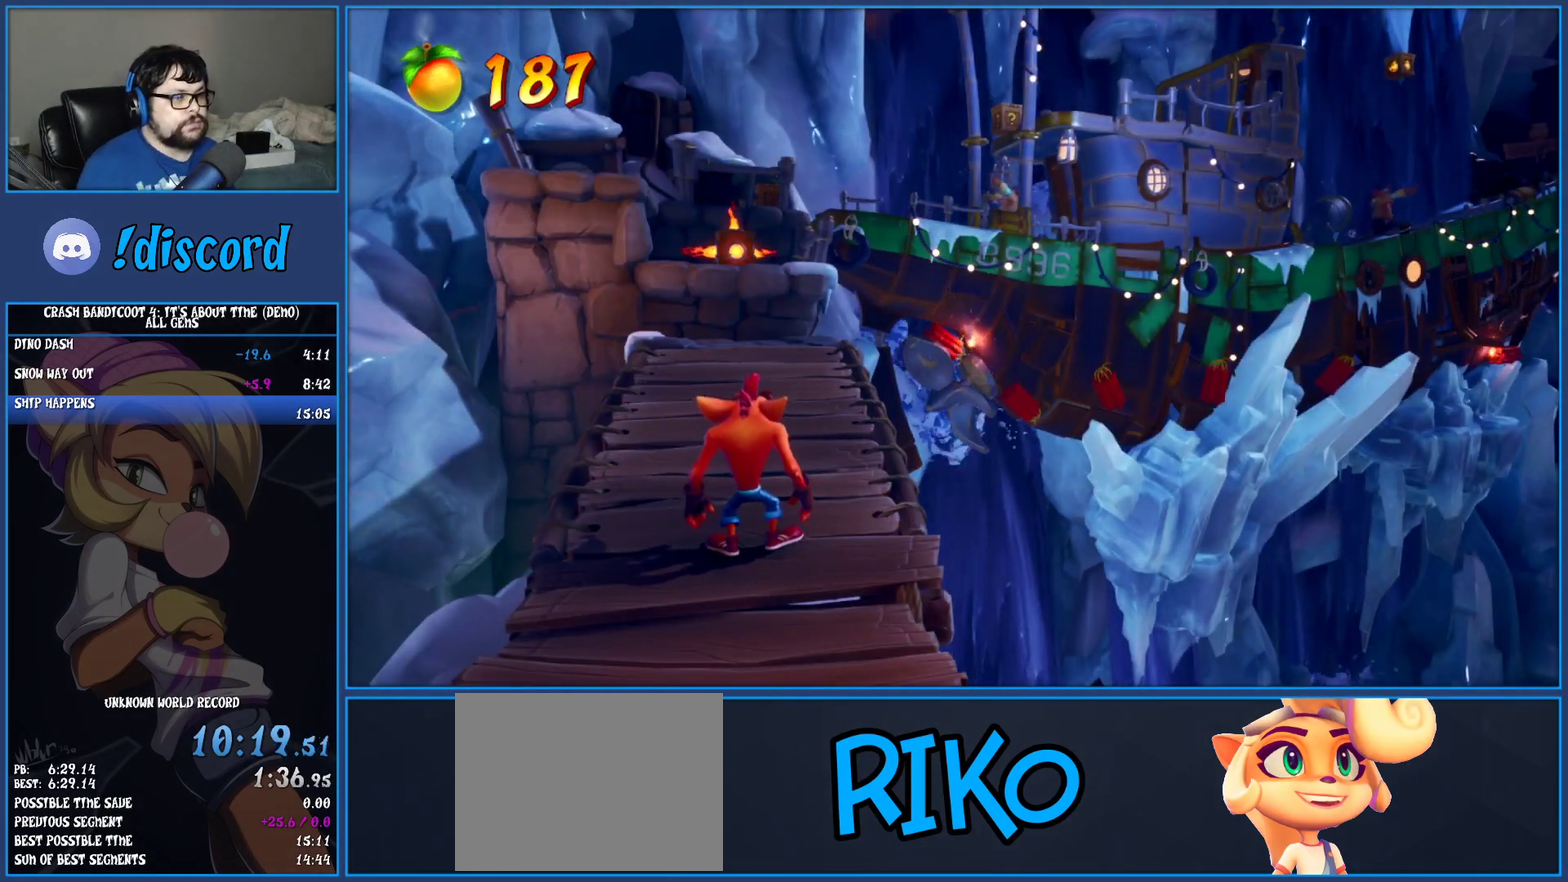
{"buttons": [], "left_stick": "up", "events": []}
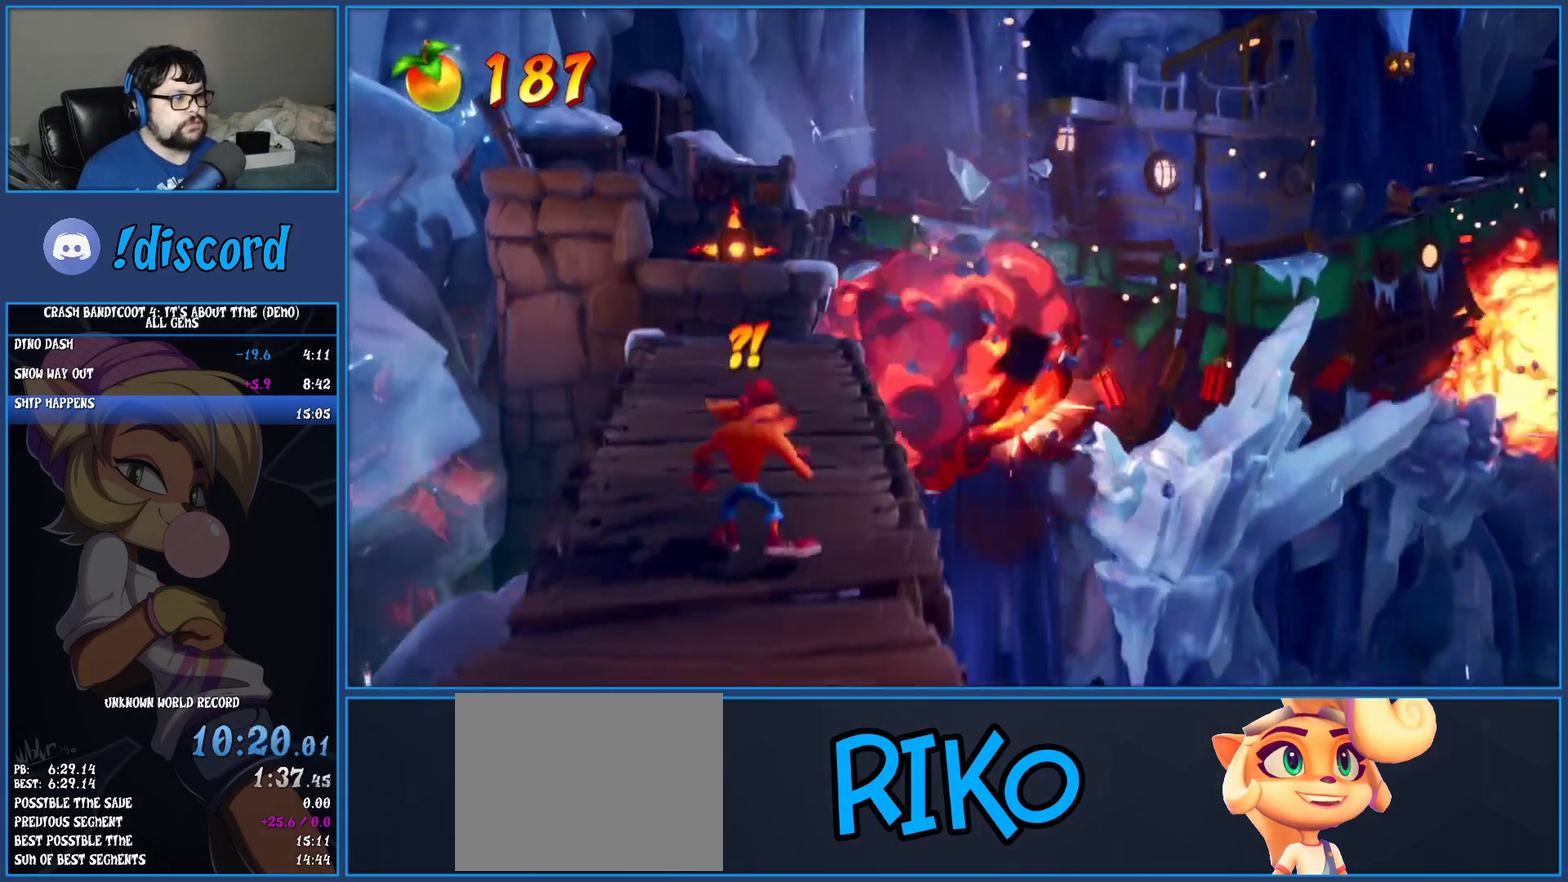
{"buttons": [], "left_stick": "up", "events": []}
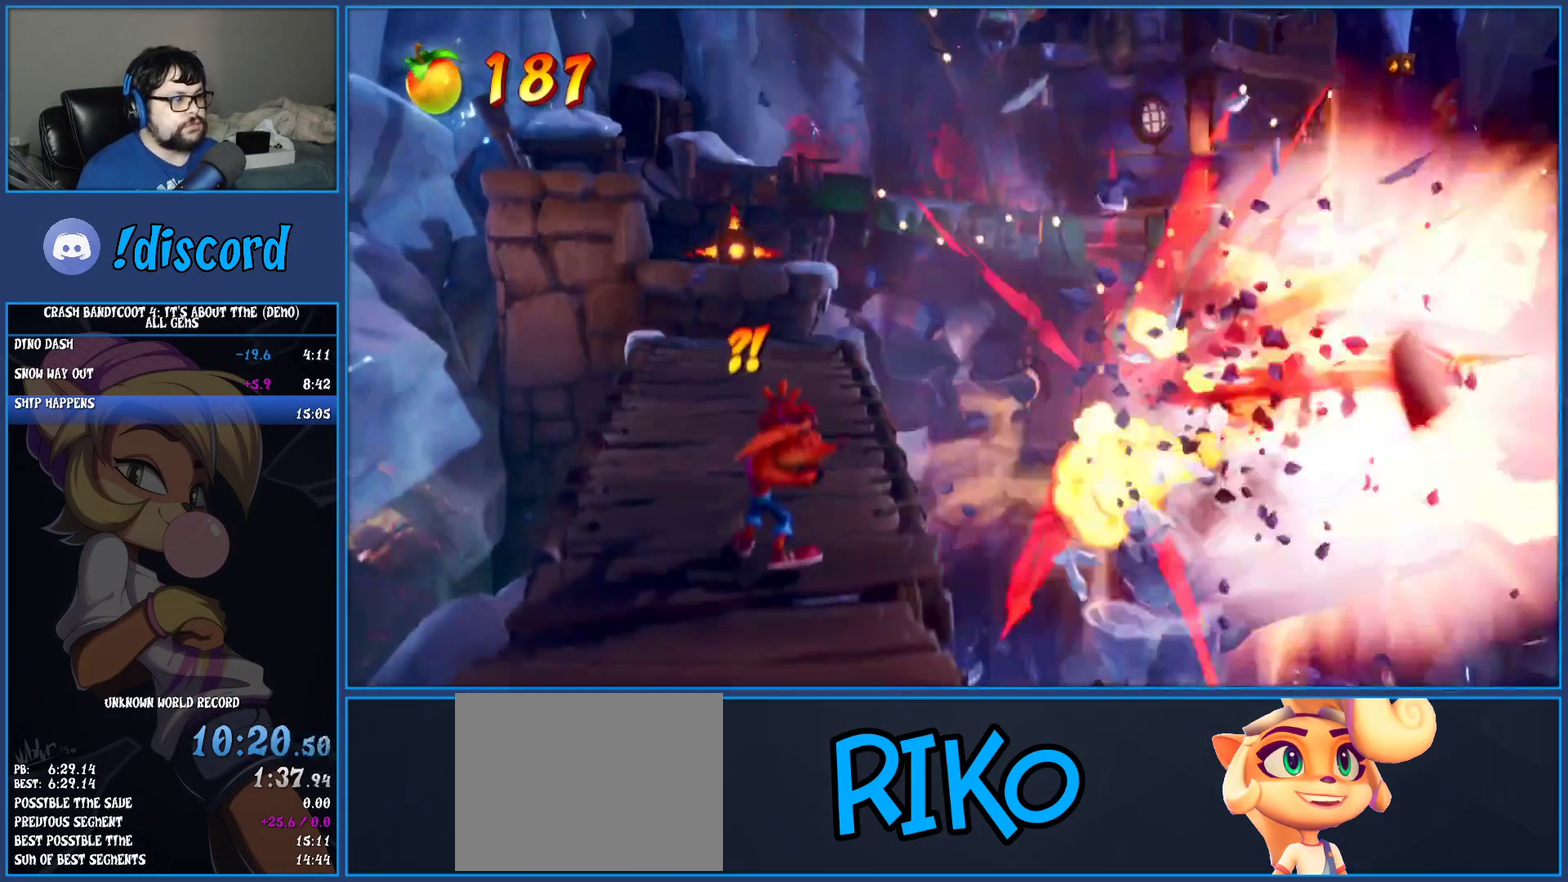
{"buttons": [], "left_stick": "up", "events": []}